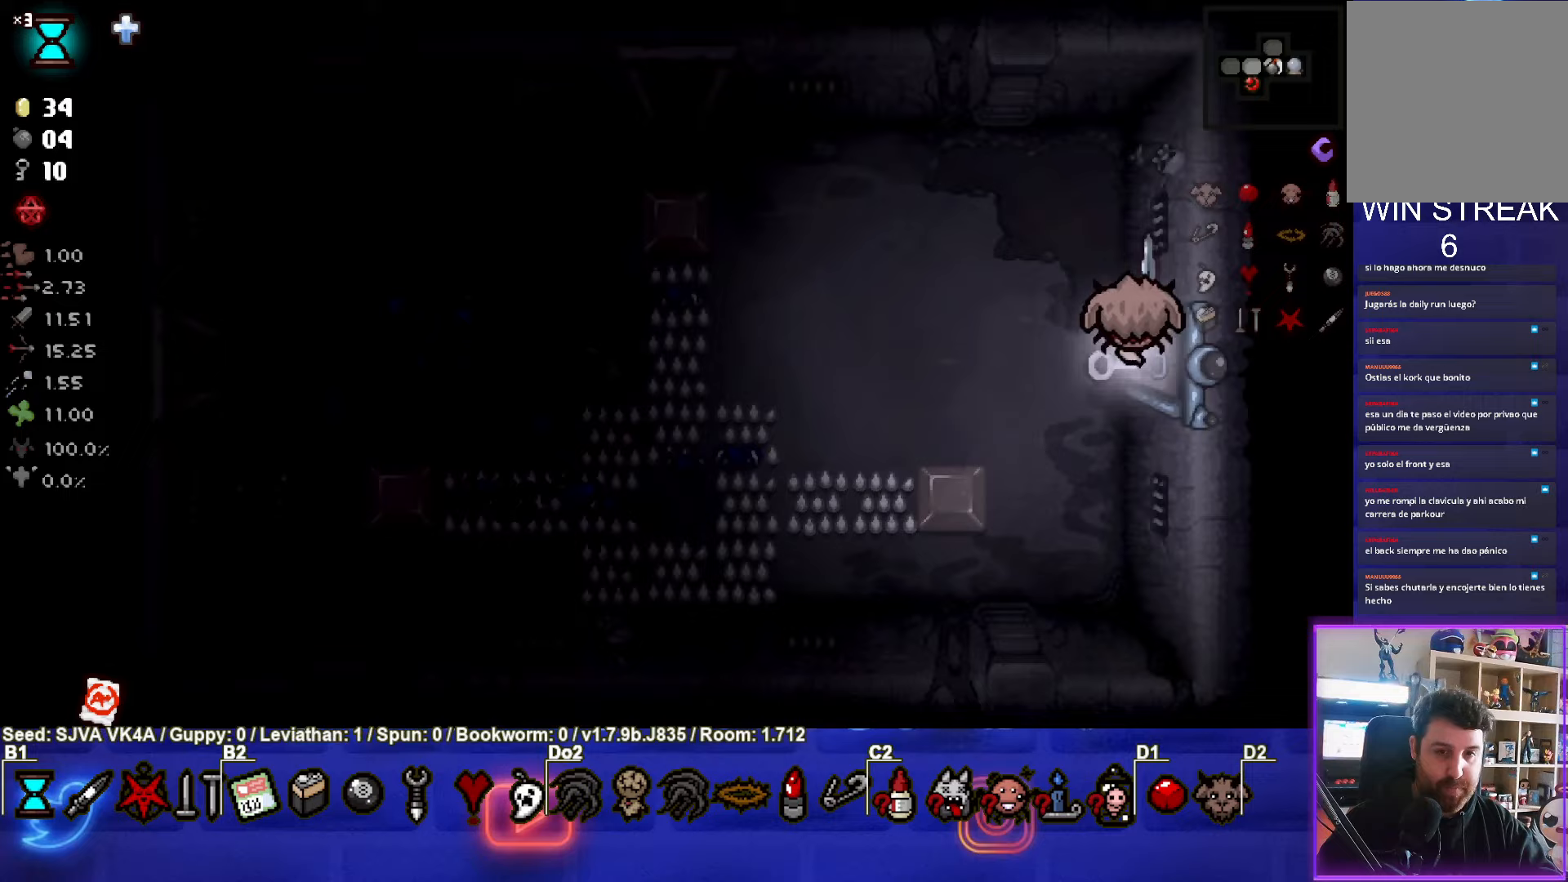
Gameplay with a controller (PlayStation layout); each line is a JSON object with the inputs held at the frame after it. "events" lists button and stick changes between this image and that frame as [ms after this image, input, new state], when the widget could be followed in between. Not read: R3 right_stick.
{"buttons": [], "left_stick": "center", "events": [[183, "left_stick", "center"]]}
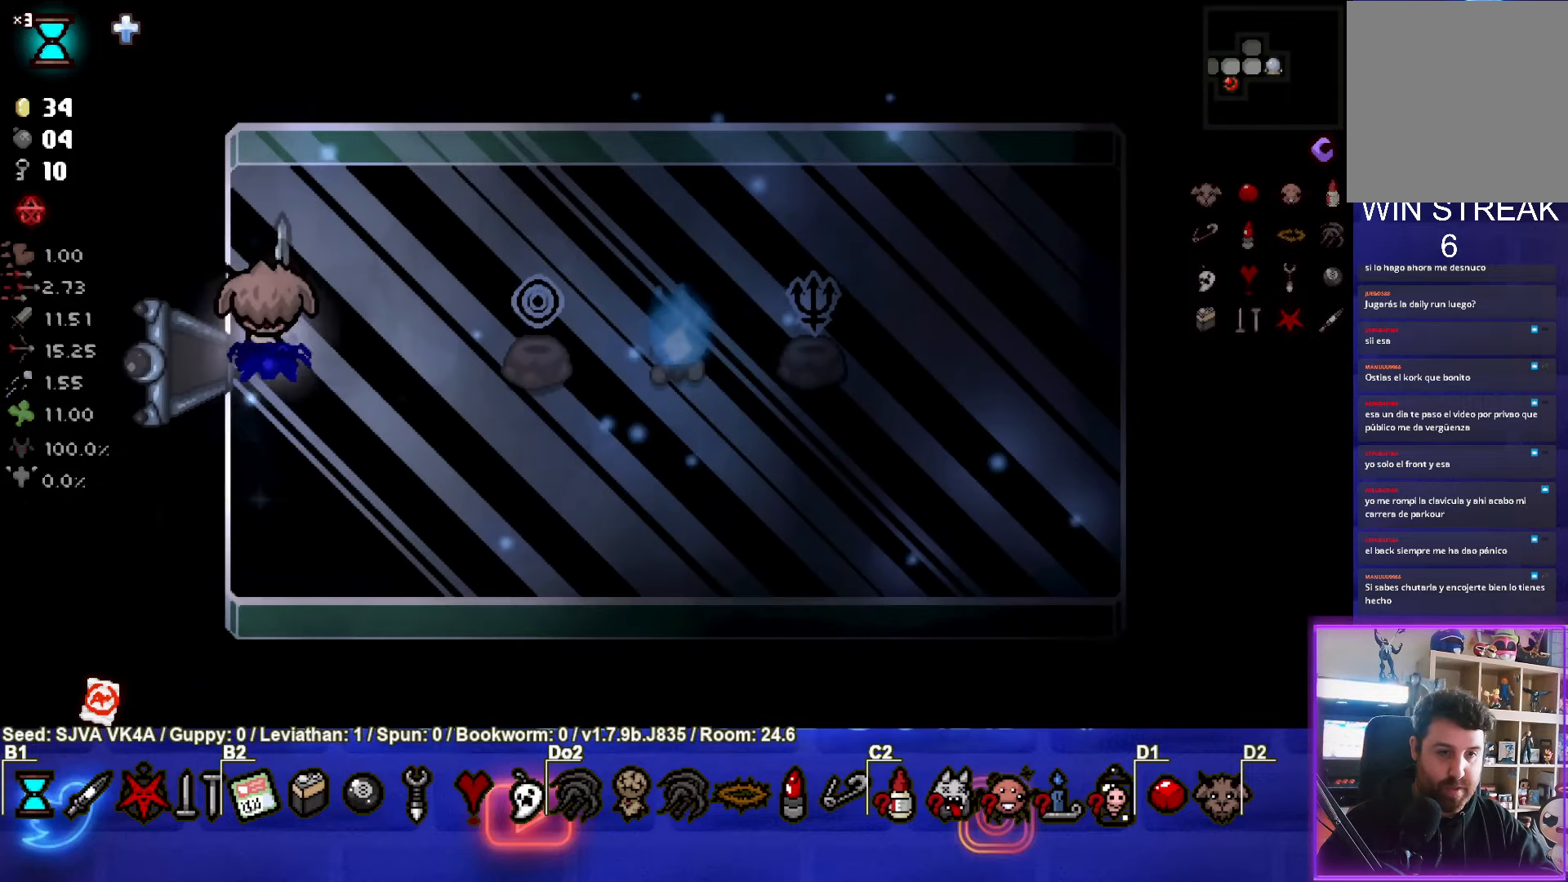
{"buttons": [], "left_stick": "down-right", "events": [[83, "left_stick", "right"], [233, "left_stick", "center"], [383, "left_stick", "down-right"]]}
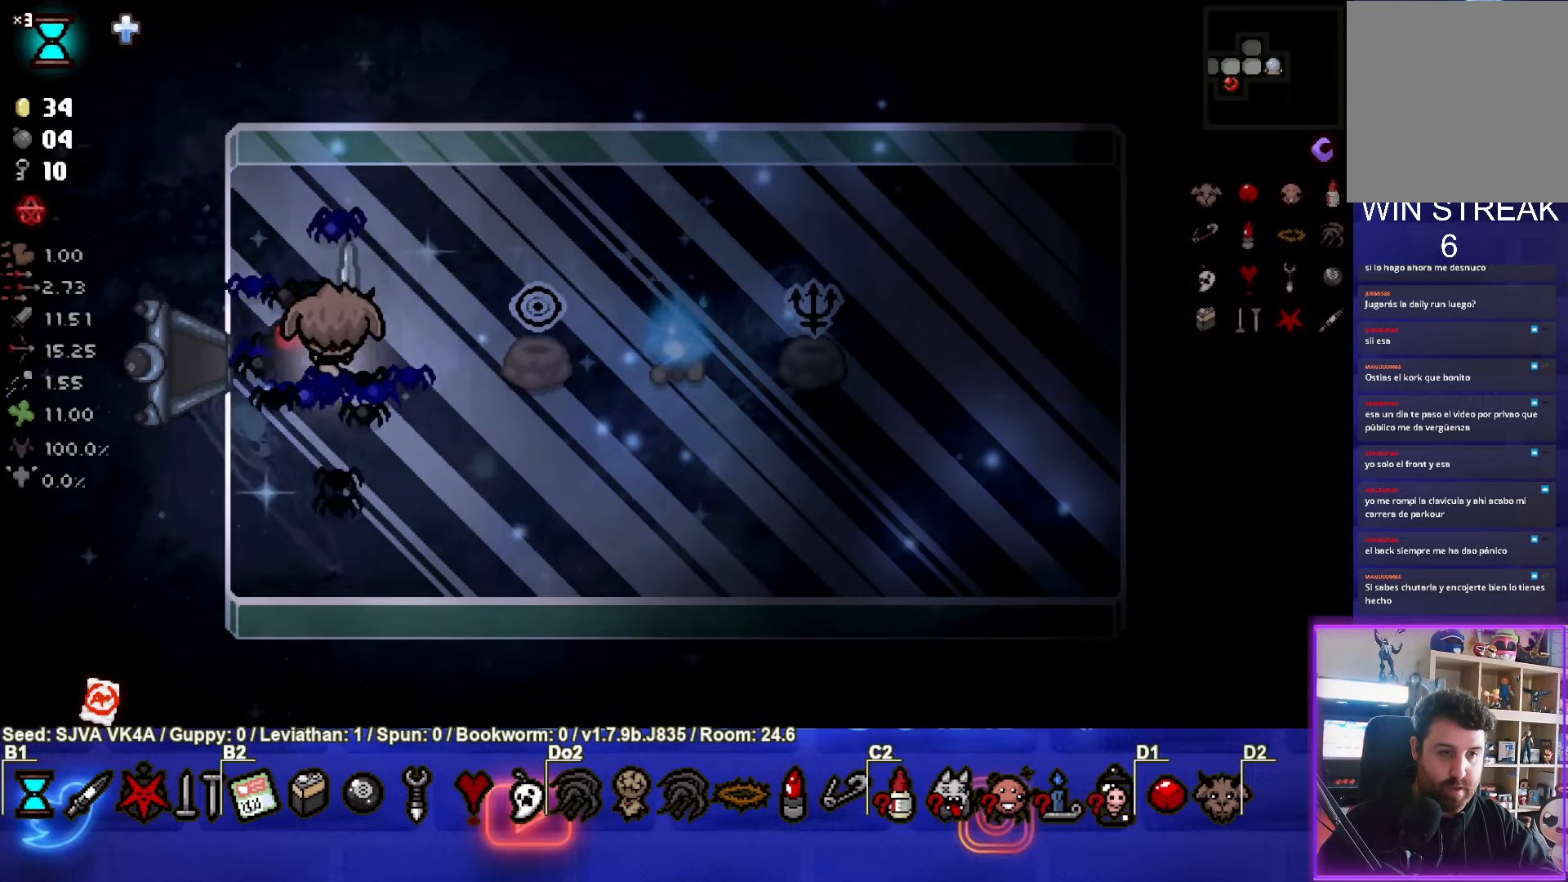
{"buttons": [], "left_stick": "right", "events": [[433, "left_stick", "right"]]}
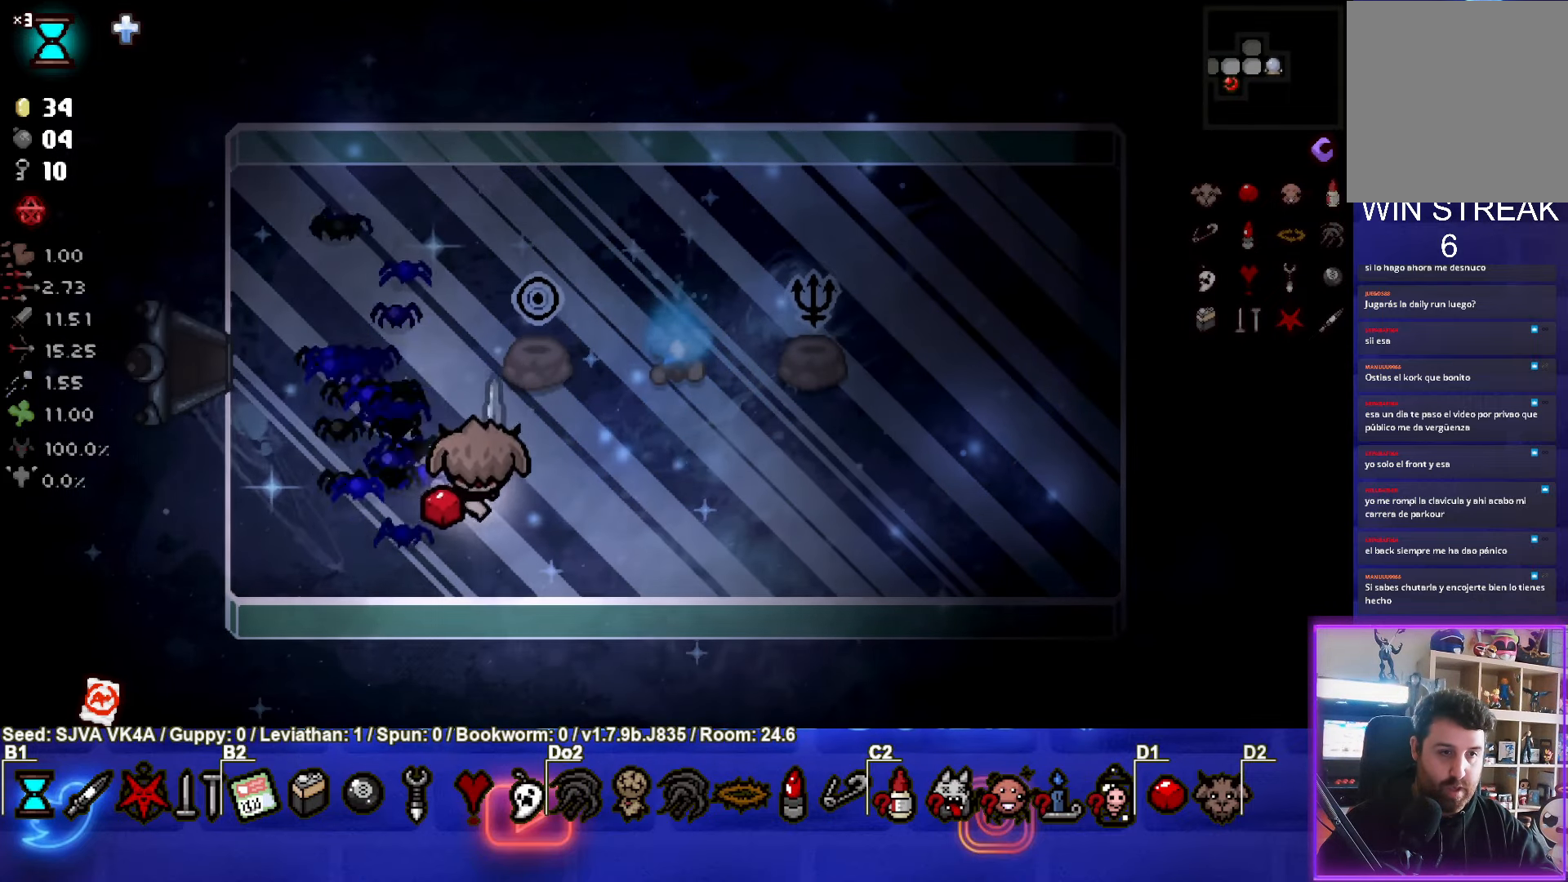
{"buttons": [], "left_stick": "right", "events": []}
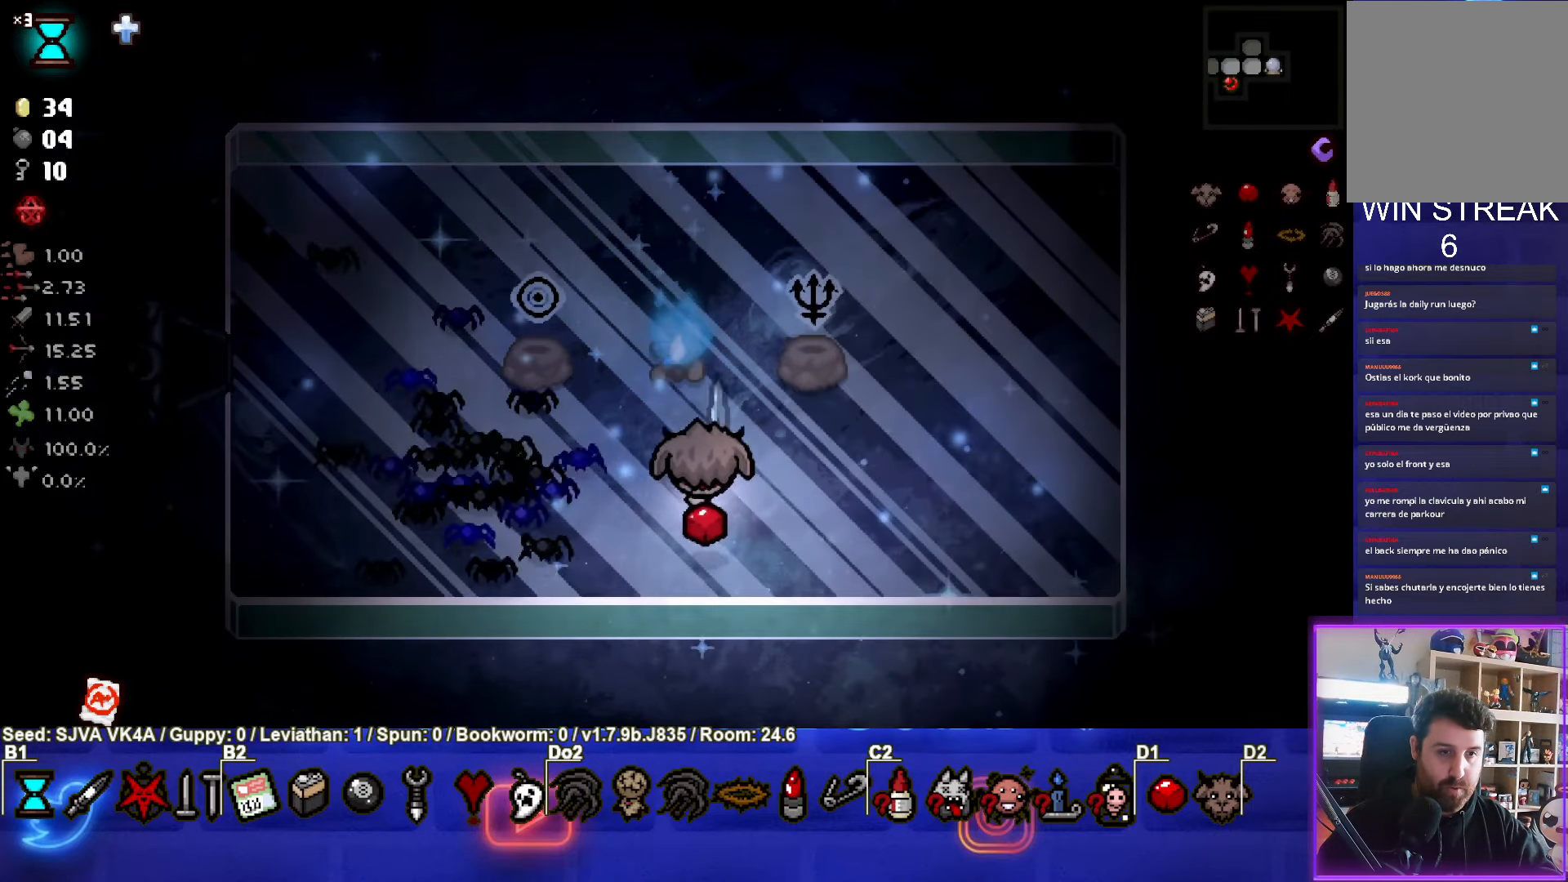
{"buttons": [], "left_stick": "down-left", "events": [[50, "left_stick", "up-right"], [400, "left_stick", "center"], [483, "left_stick", "down-left"]]}
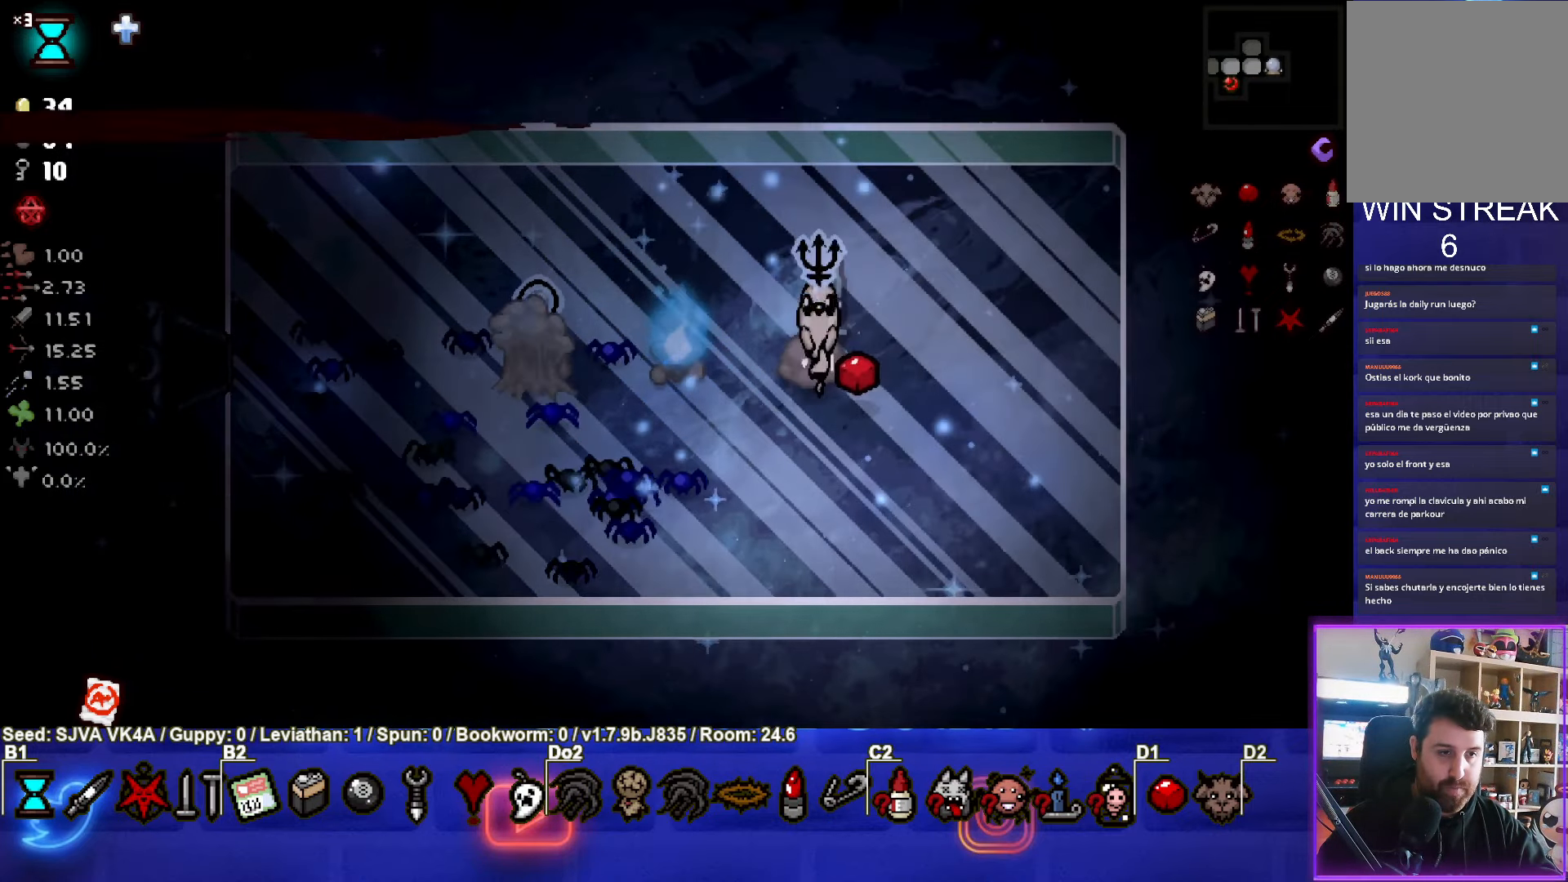
{"buttons": [], "left_stick": "down-left", "events": []}
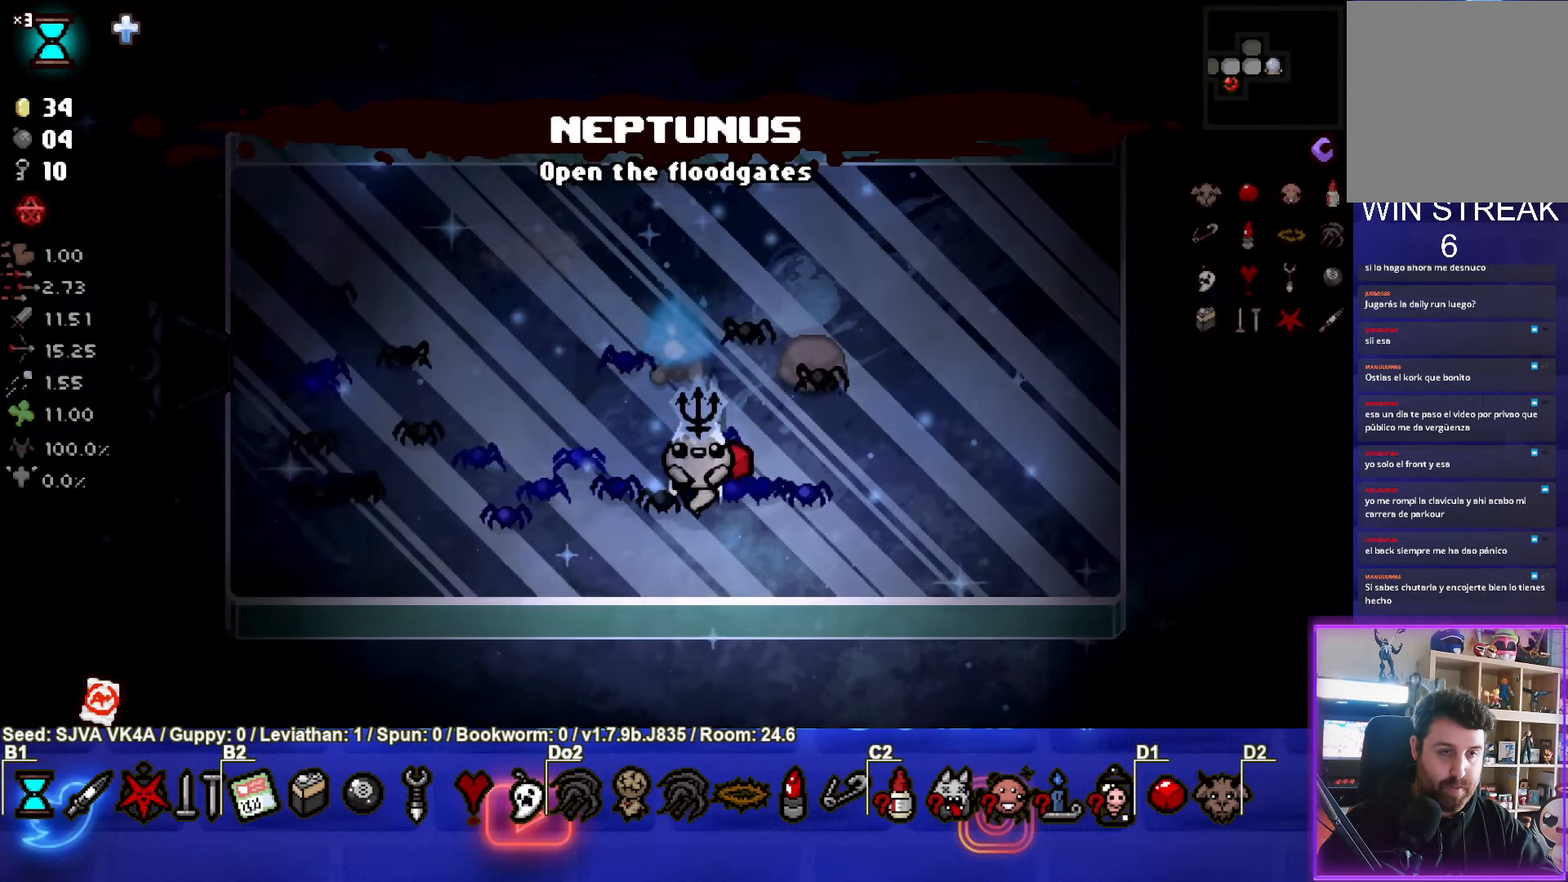
{"buttons": [], "left_stick": "left", "events": [[83, "left_stick", "left"]]}
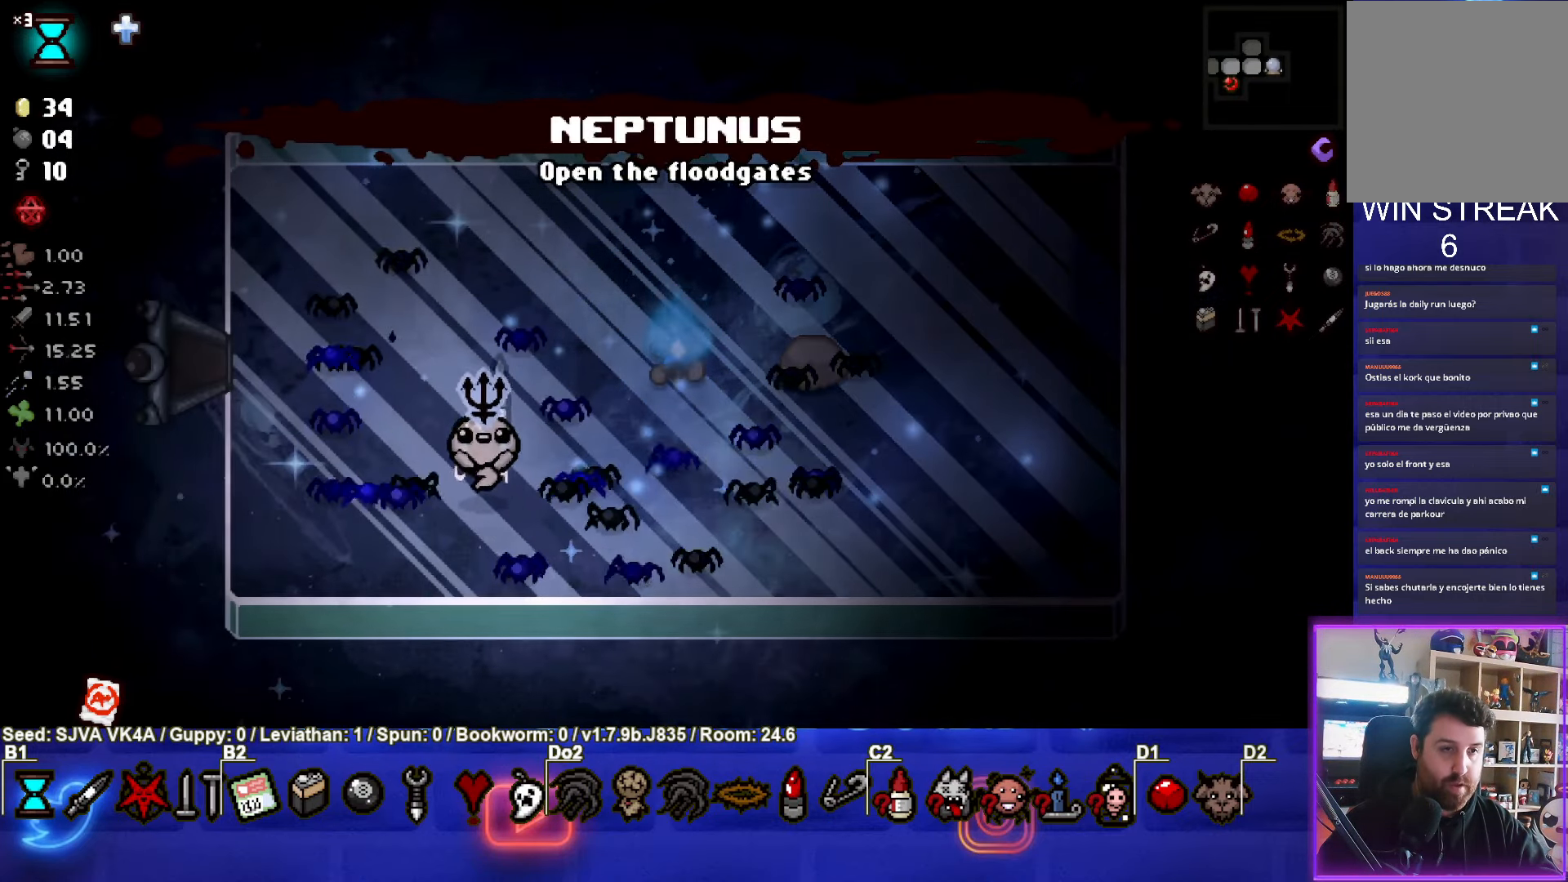
{"buttons": [], "left_stick": "left", "events": []}
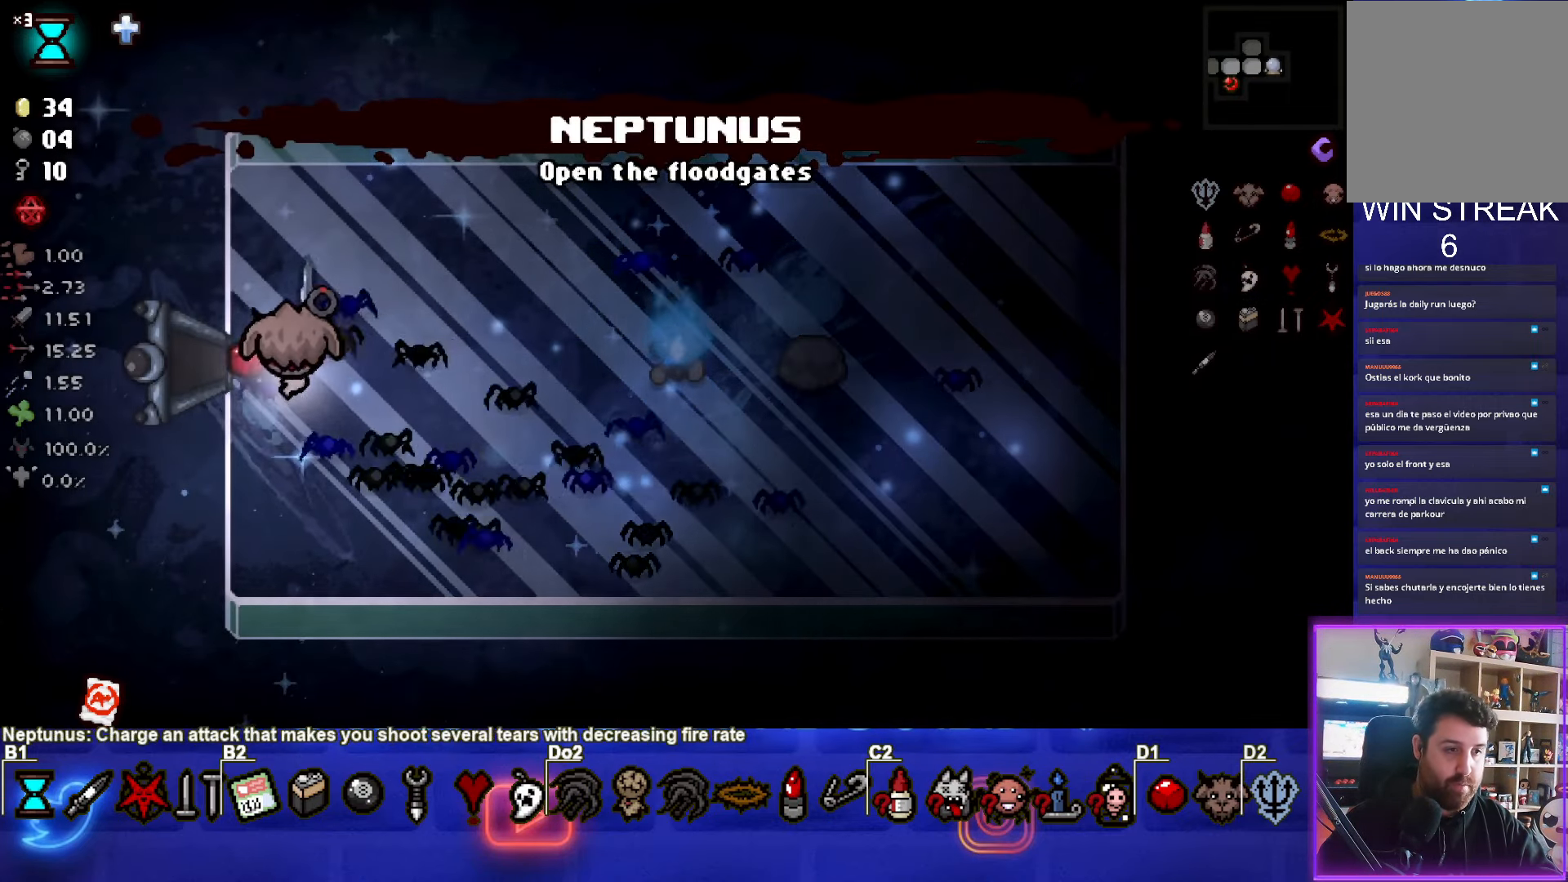
{"buttons": [], "left_stick": "center", "events": [[367, "left_stick", "center"]]}
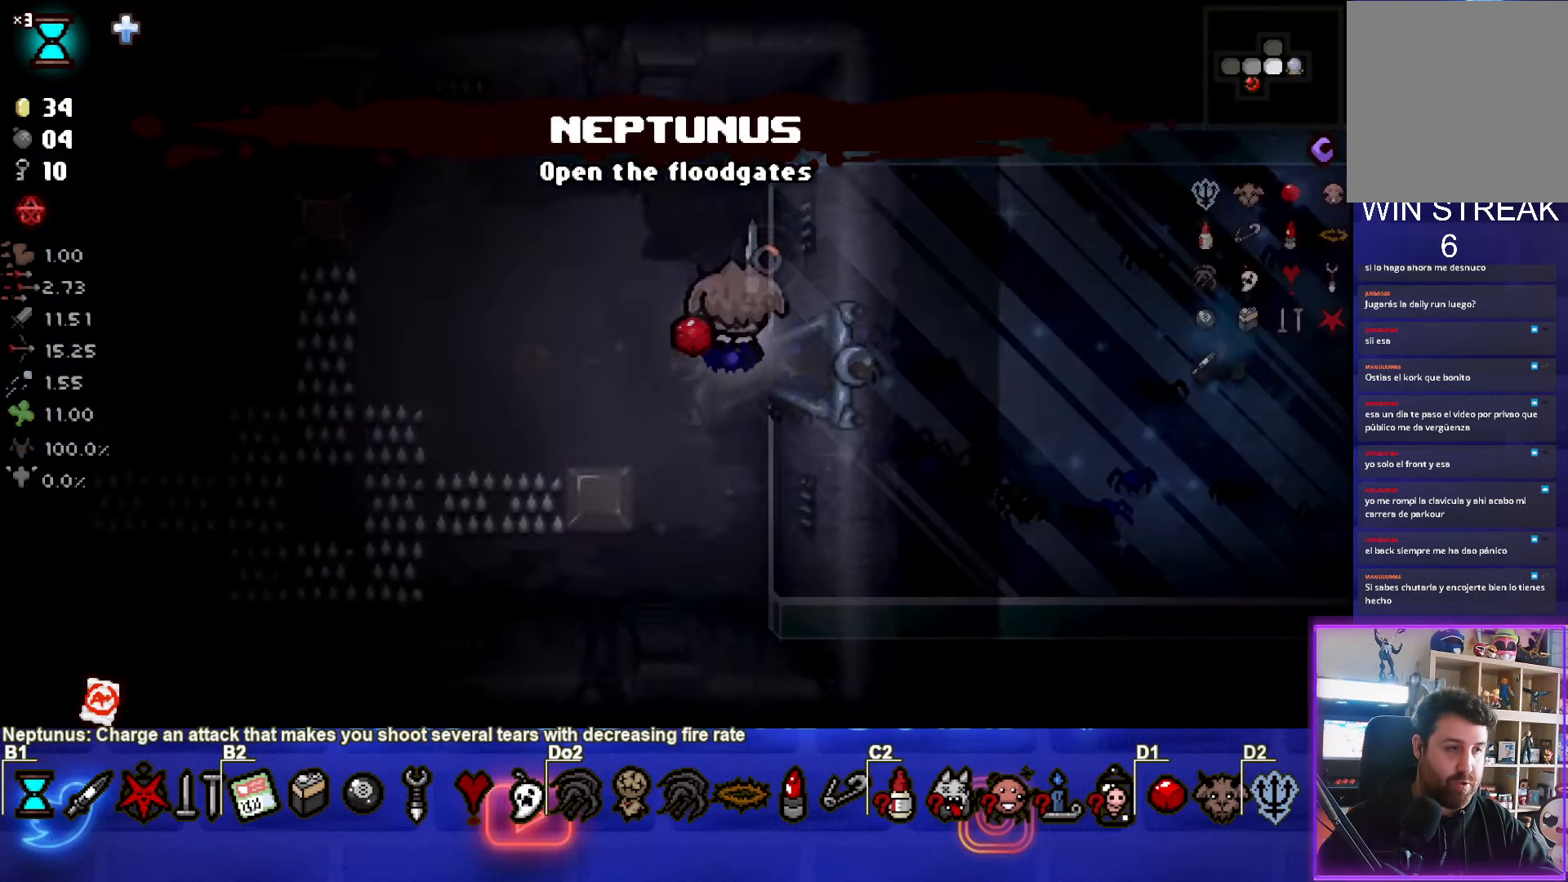
{"buttons": [], "left_stick": "left", "events": [[67, "left_stick", "left"]]}
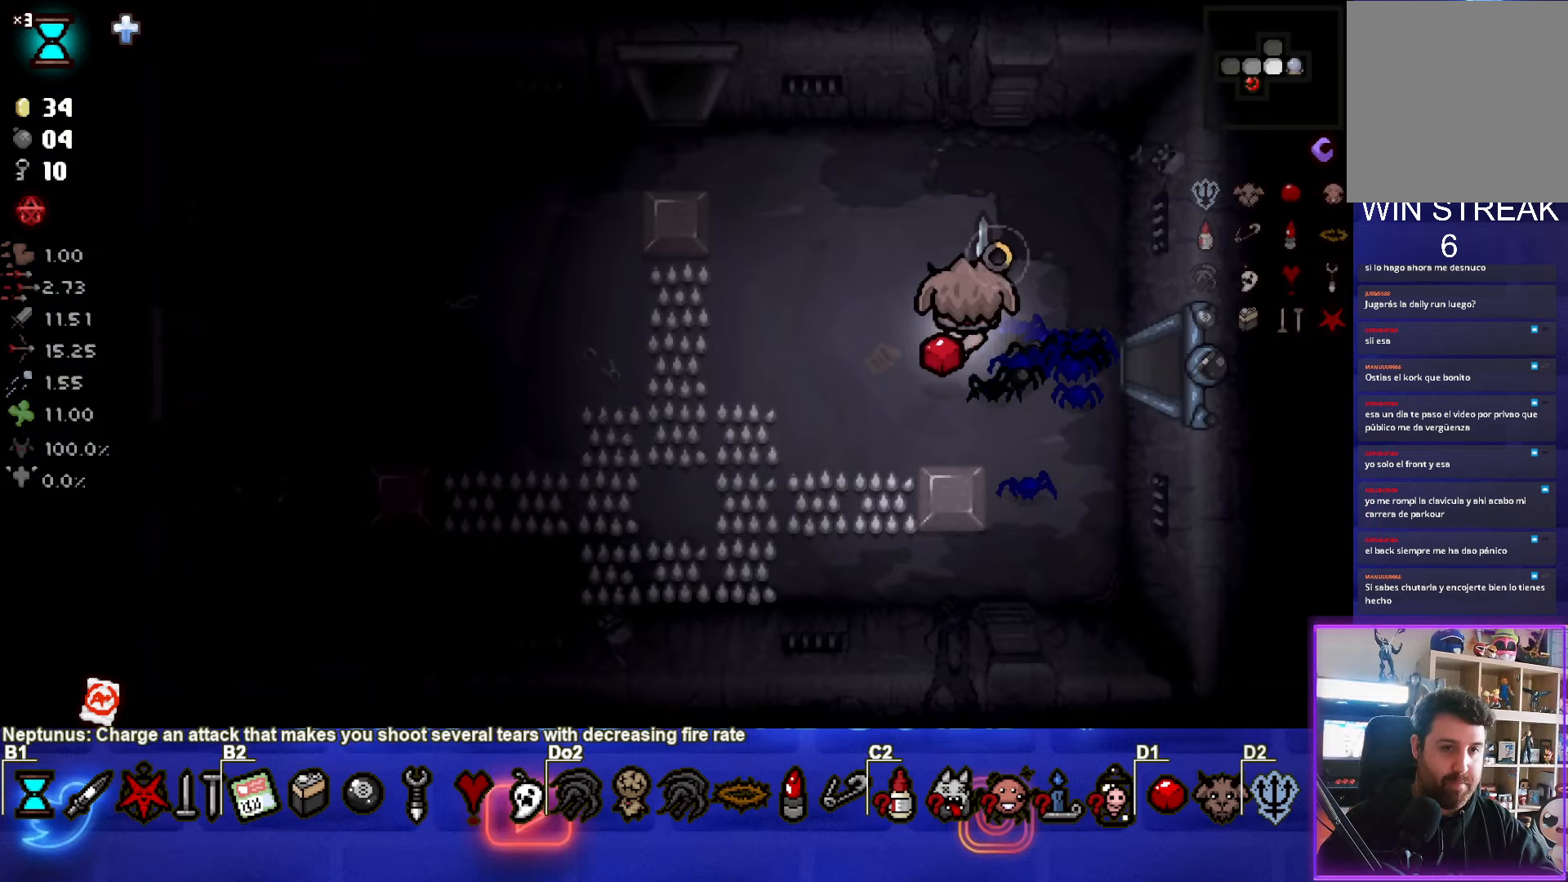
{"buttons": [], "left_stick": "up-left", "events": [[333, "left_stick", "up-left"]]}
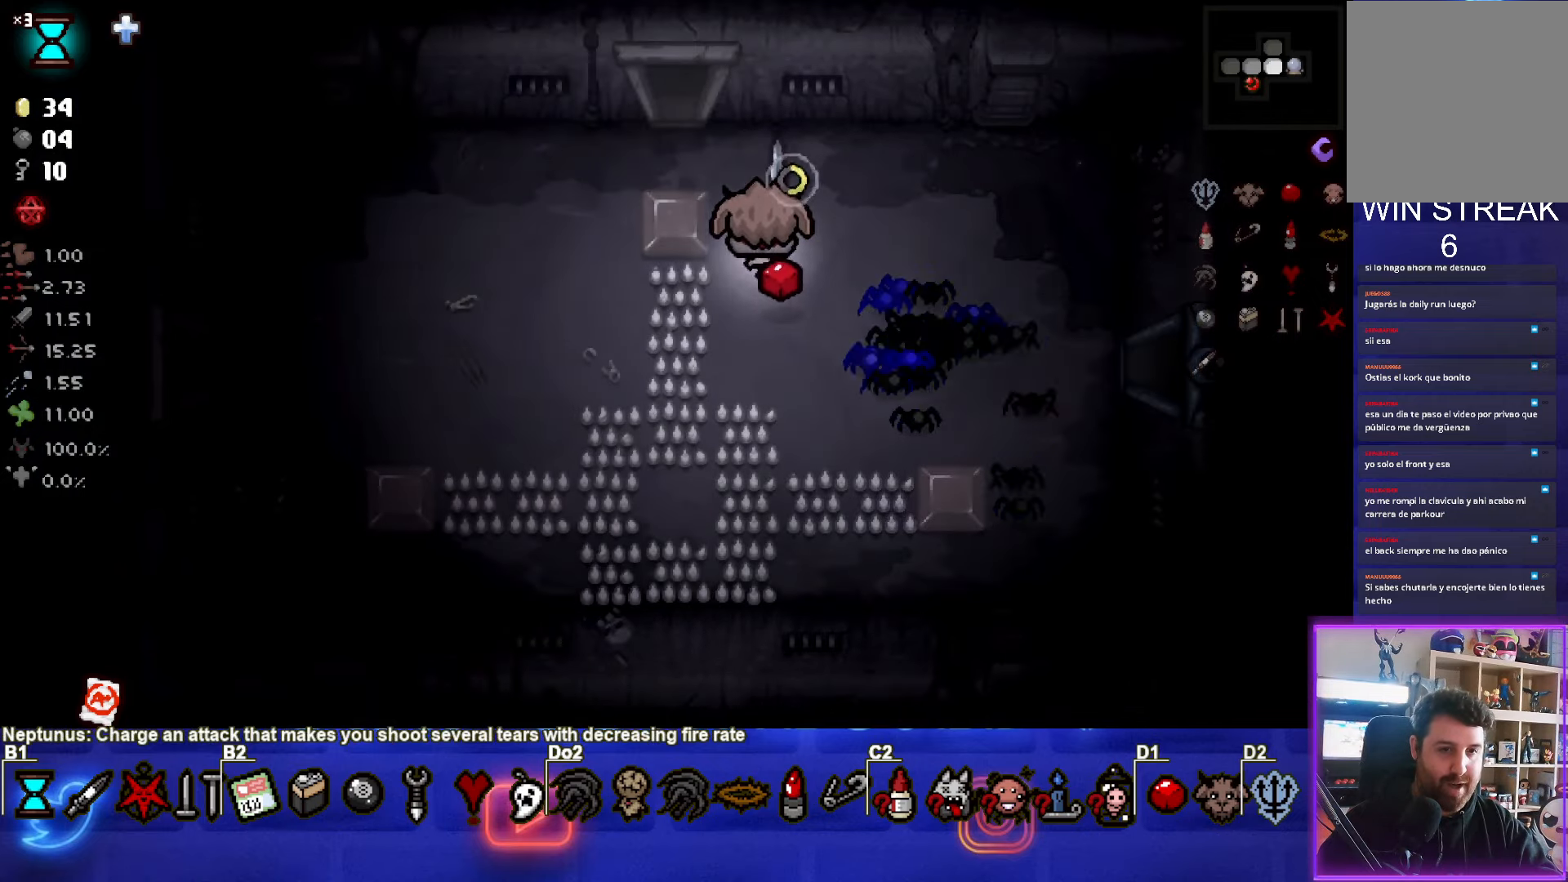
{"buttons": [], "left_stick": "up", "events": [[317, "left_stick", "up"]]}
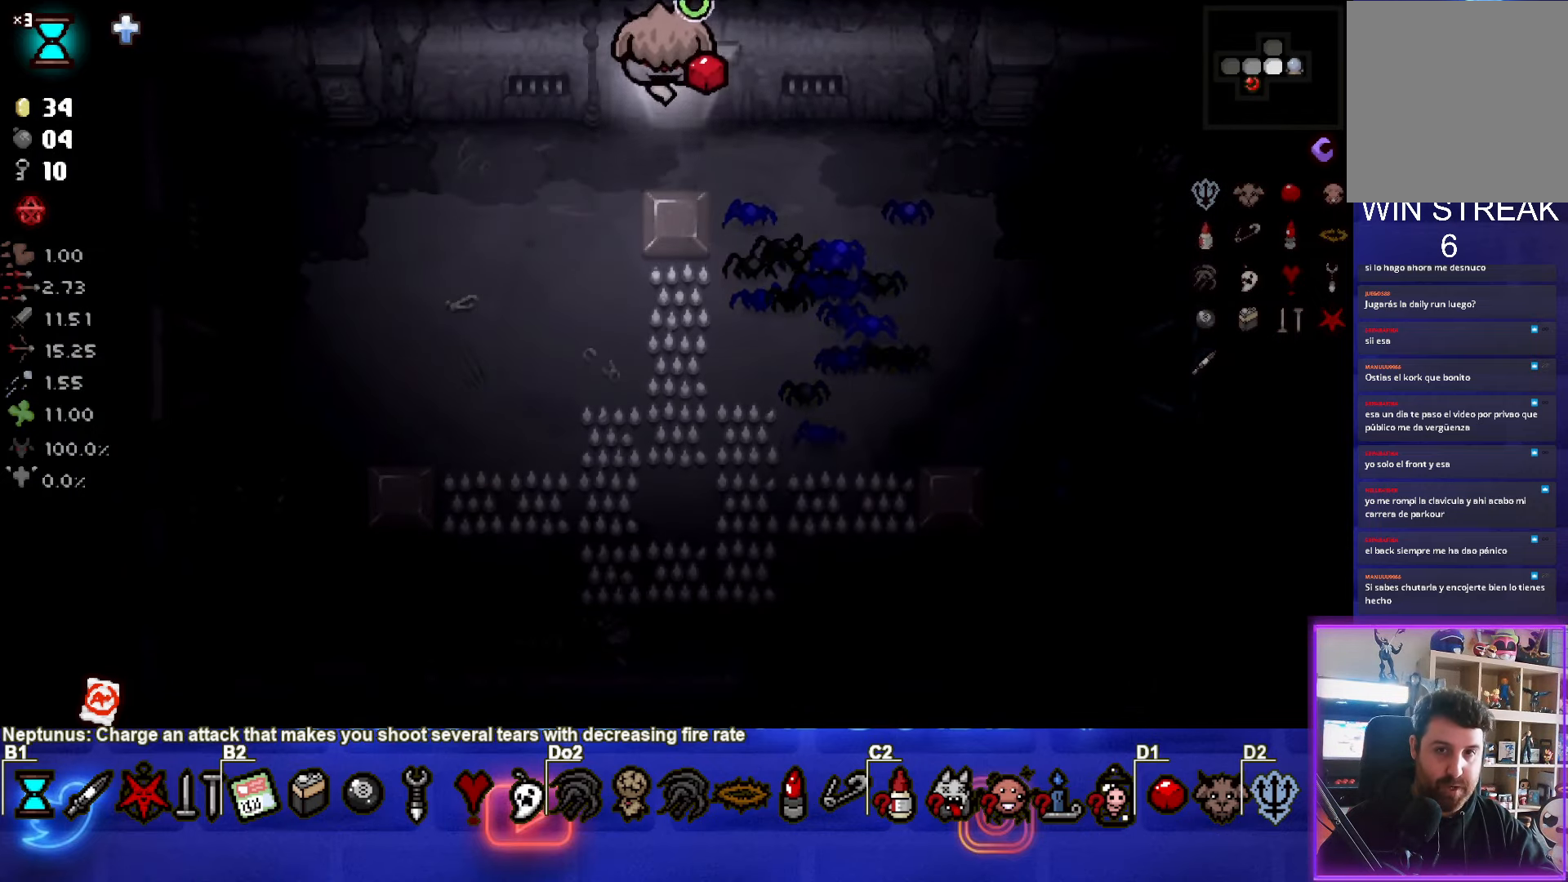
{"buttons": [], "left_stick": "center", "events": [[117, "left_stick", "center"]]}
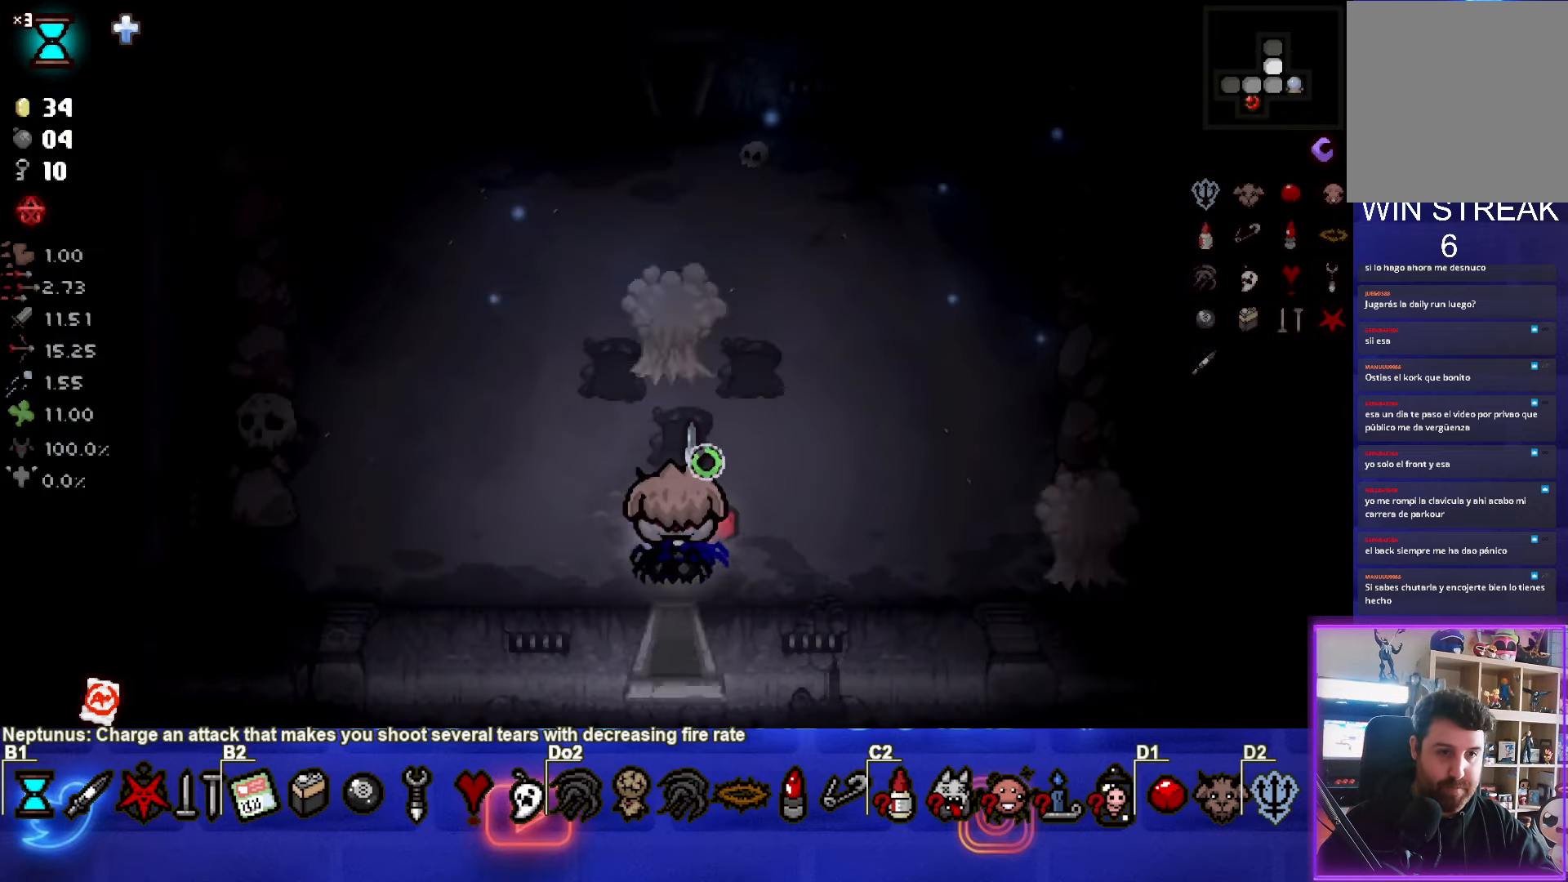
{"buttons": ["TRIANGLE"], "left_stick": "left", "events": [[283, "TRIANGLE", "down"], [283, "left_stick", "up-left"], [400, "left_stick", "left"]]}
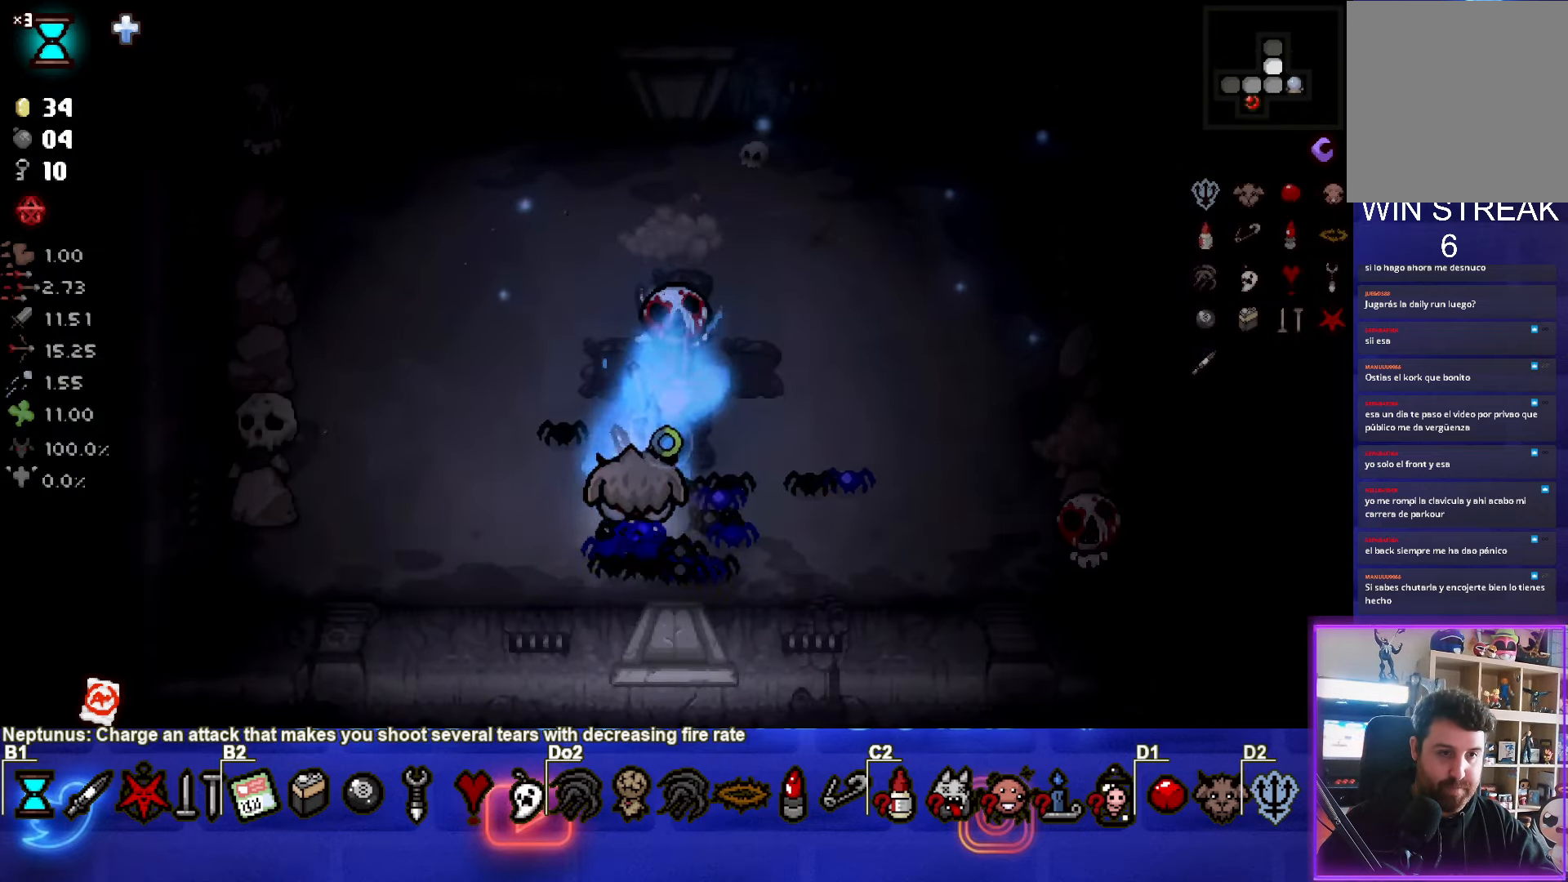
{"buttons": ["TRIANGLE"], "left_stick": "up-left", "events": [[450, "left_stick", "up-left"]]}
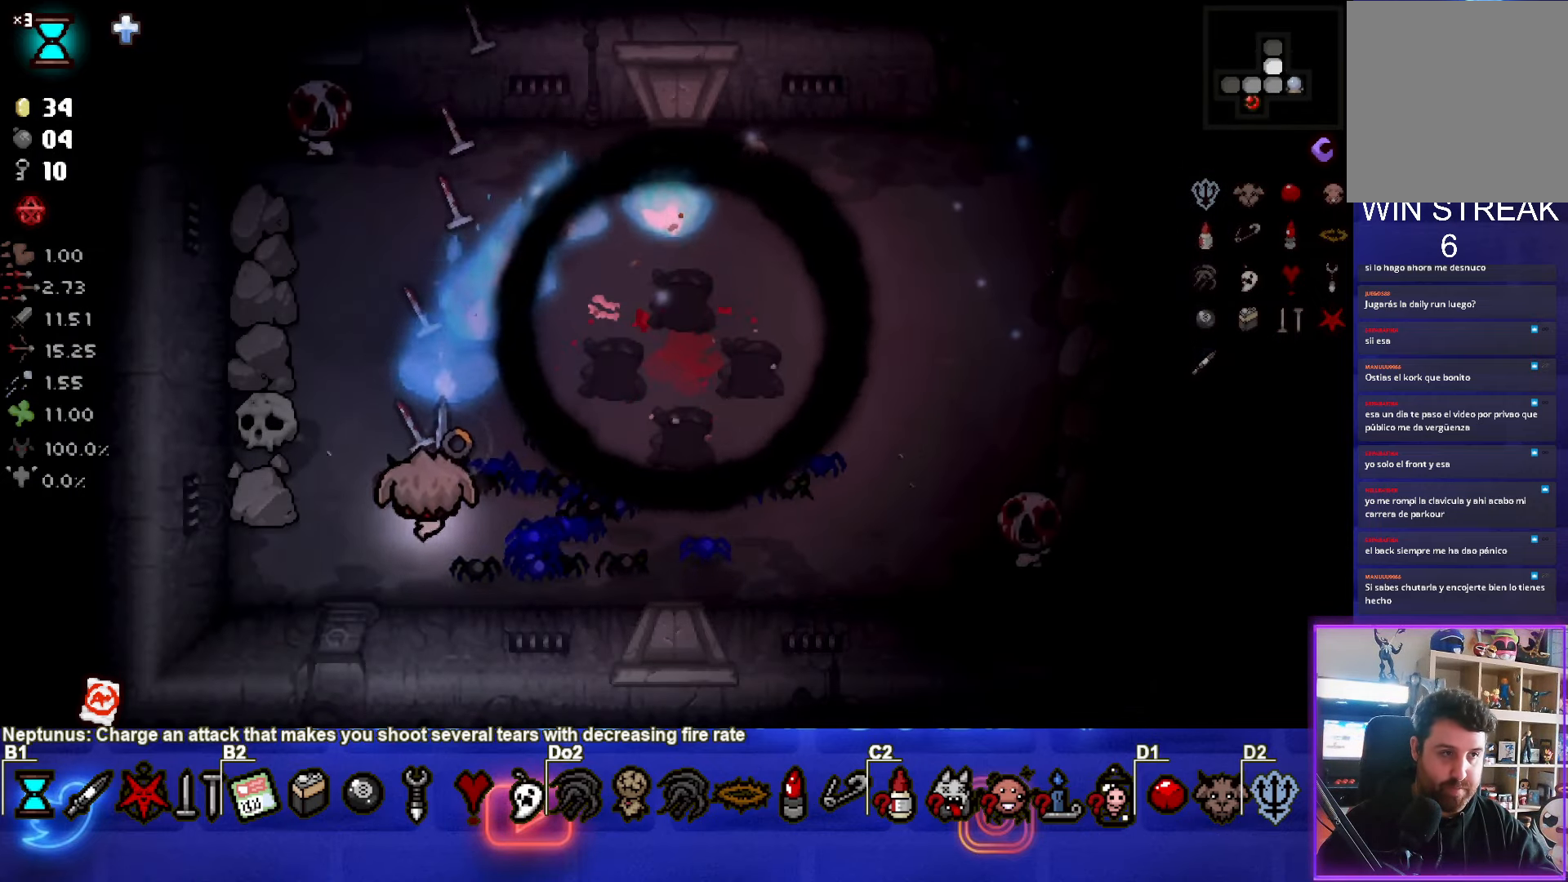
{"buttons": ["CIRCLE"], "left_stick": "down-right", "events": [[267, "left_stick", "down-right"], [300, "TRIANGLE", "up"], [367, "CIRCLE", "down"]]}
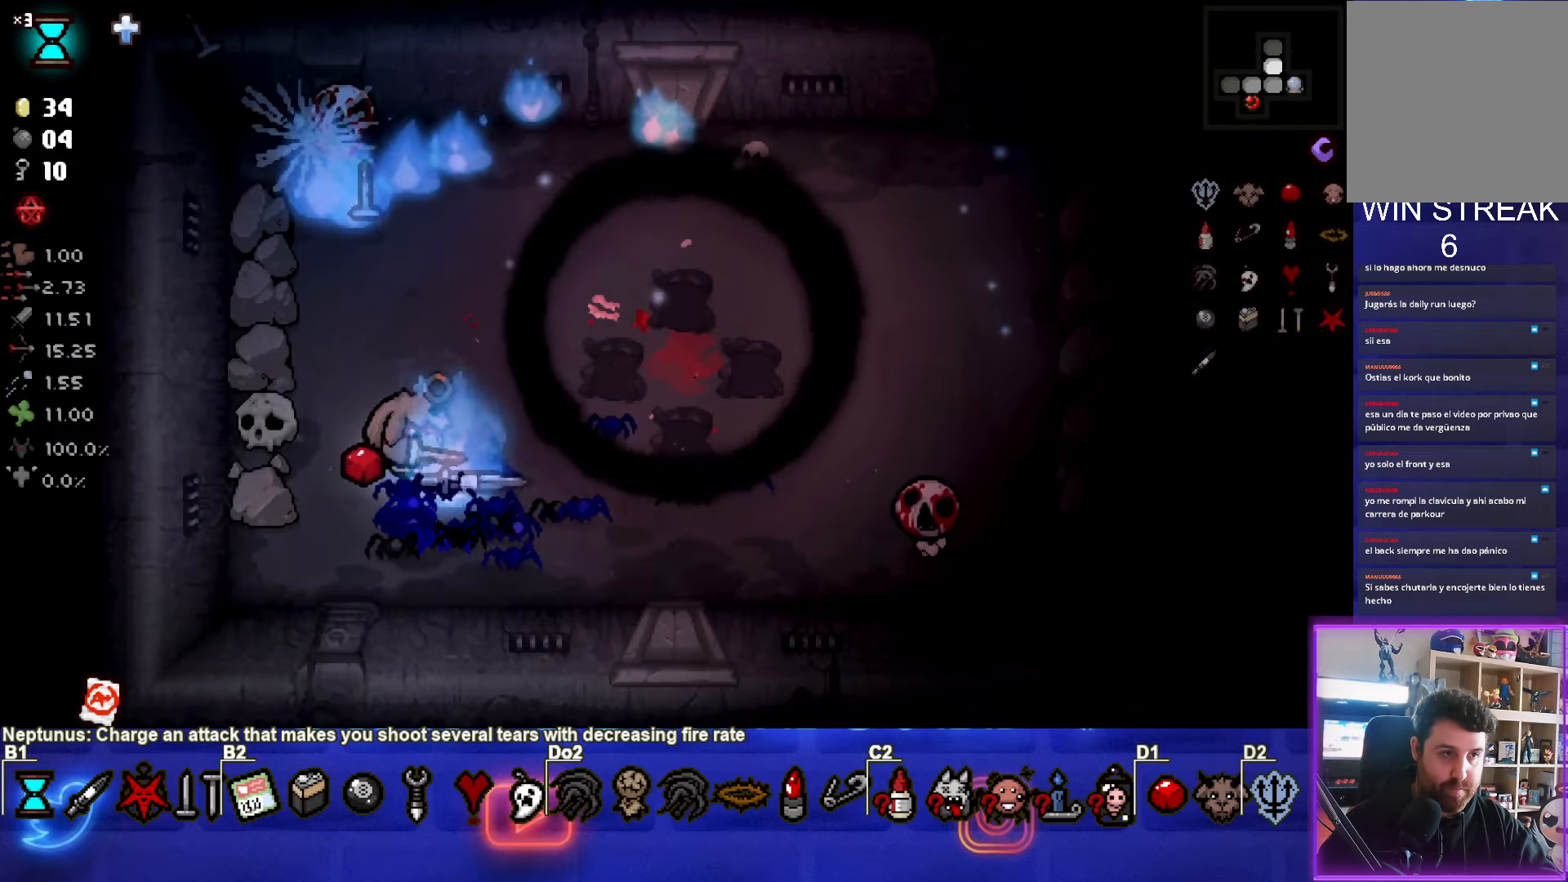
{"buttons": ["CIRCLE"], "left_stick": "left", "events": [[267, "left_stick", "right"], [417, "left_stick", "left"]]}
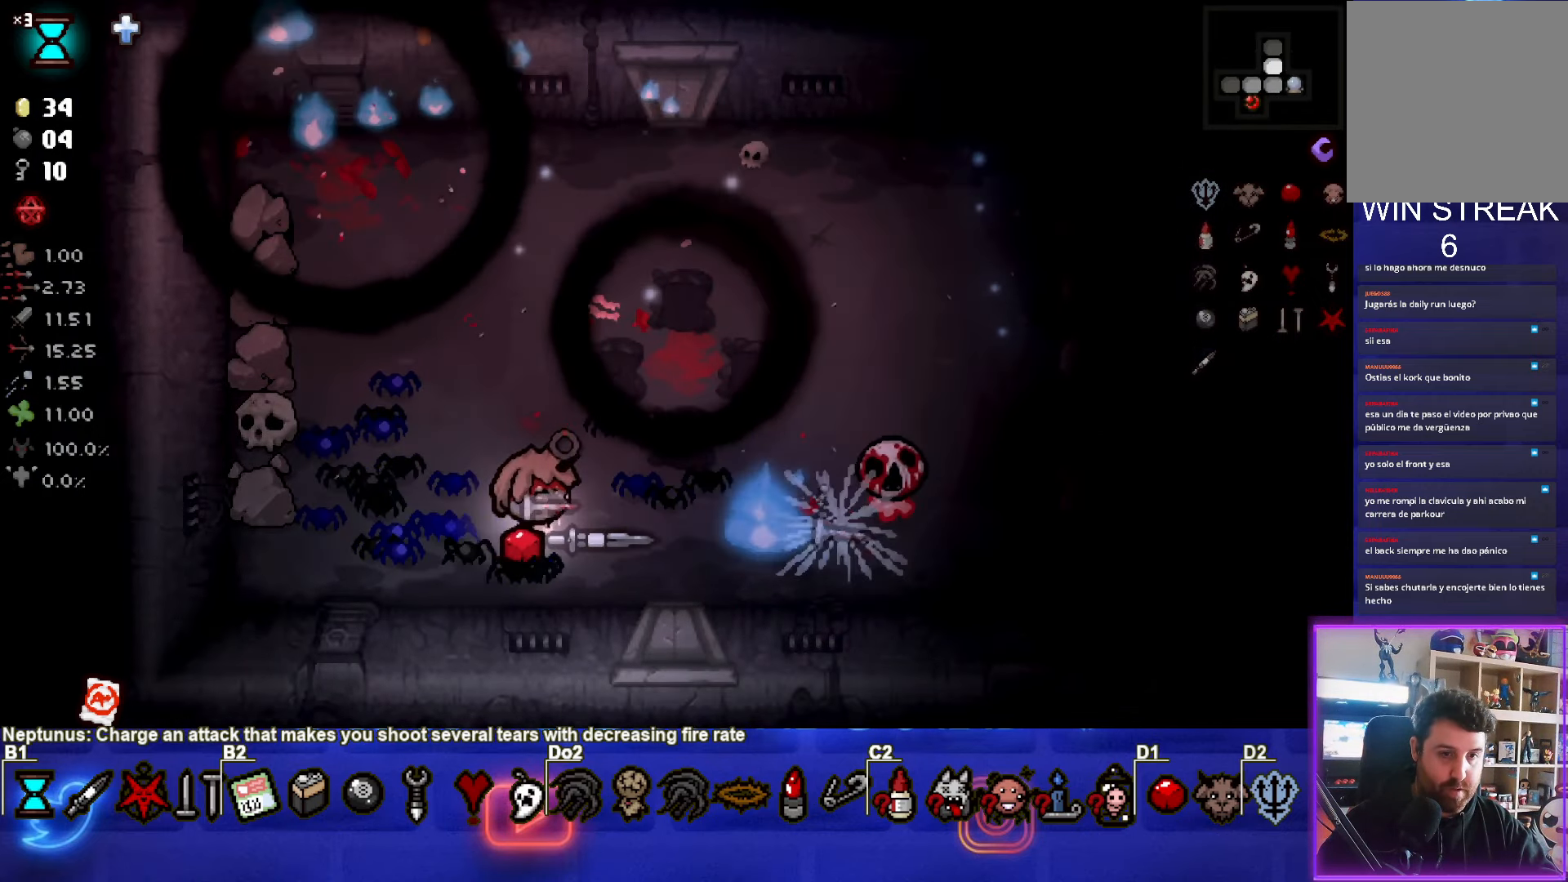
{"buttons": [], "left_stick": "center", "events": [[150, "left_stick", "up-left"], [233, "CIRCLE", "up"], [400, "left_stick", "center"]]}
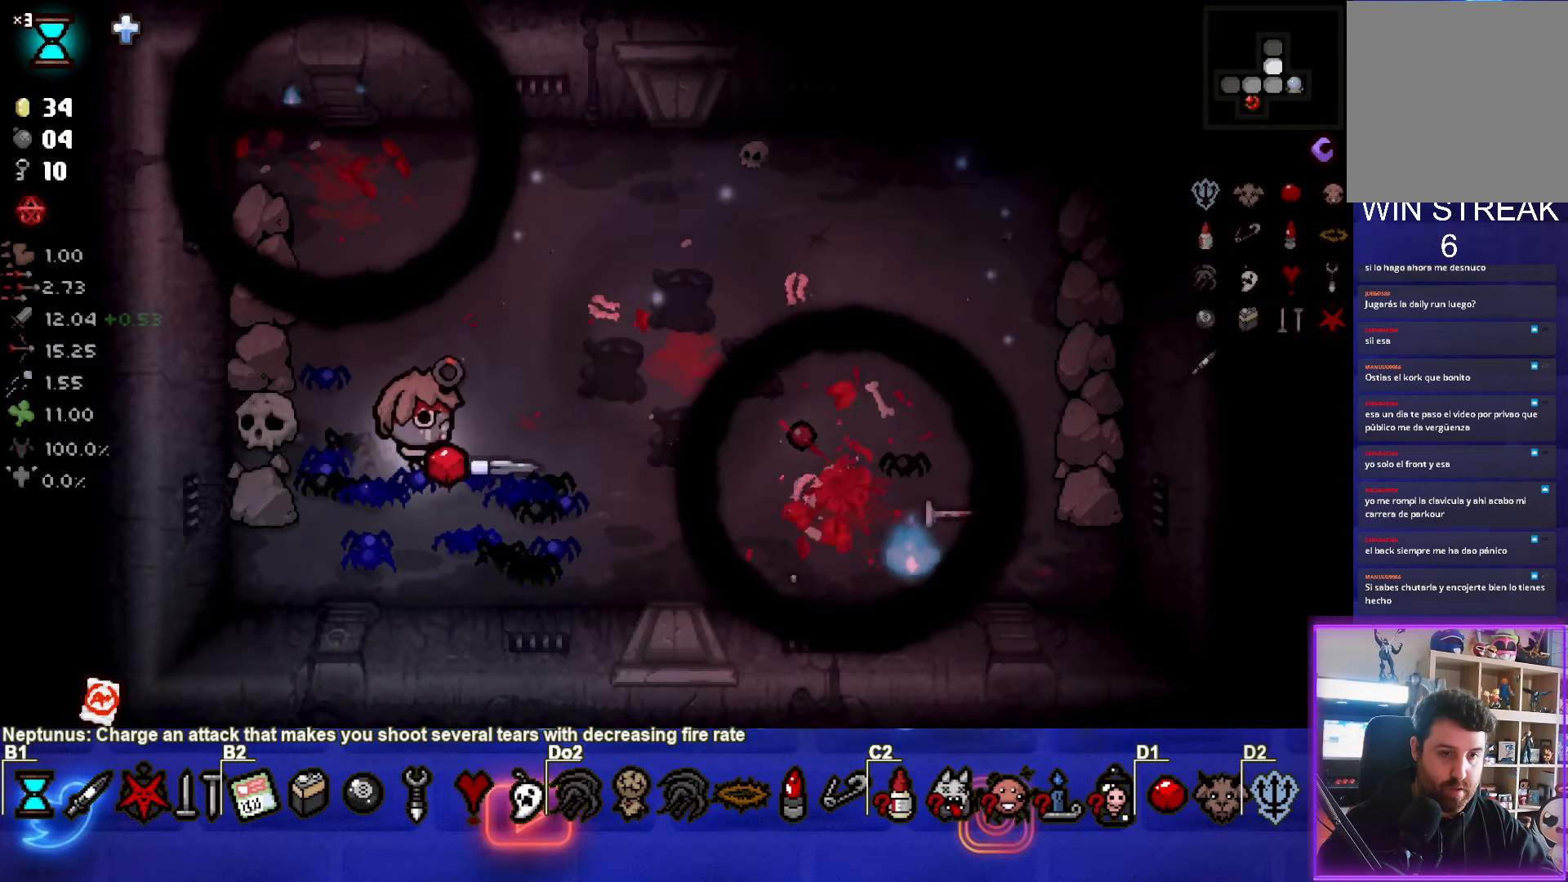
{"buttons": [], "left_stick": "up-left", "events": [[17, "CIRCLE", "down"], [67, "left_stick", "up-left"], [133, "left_stick", "center"], [150, "CIRCLE", "up"], [200, "left_stick", "up-left"]]}
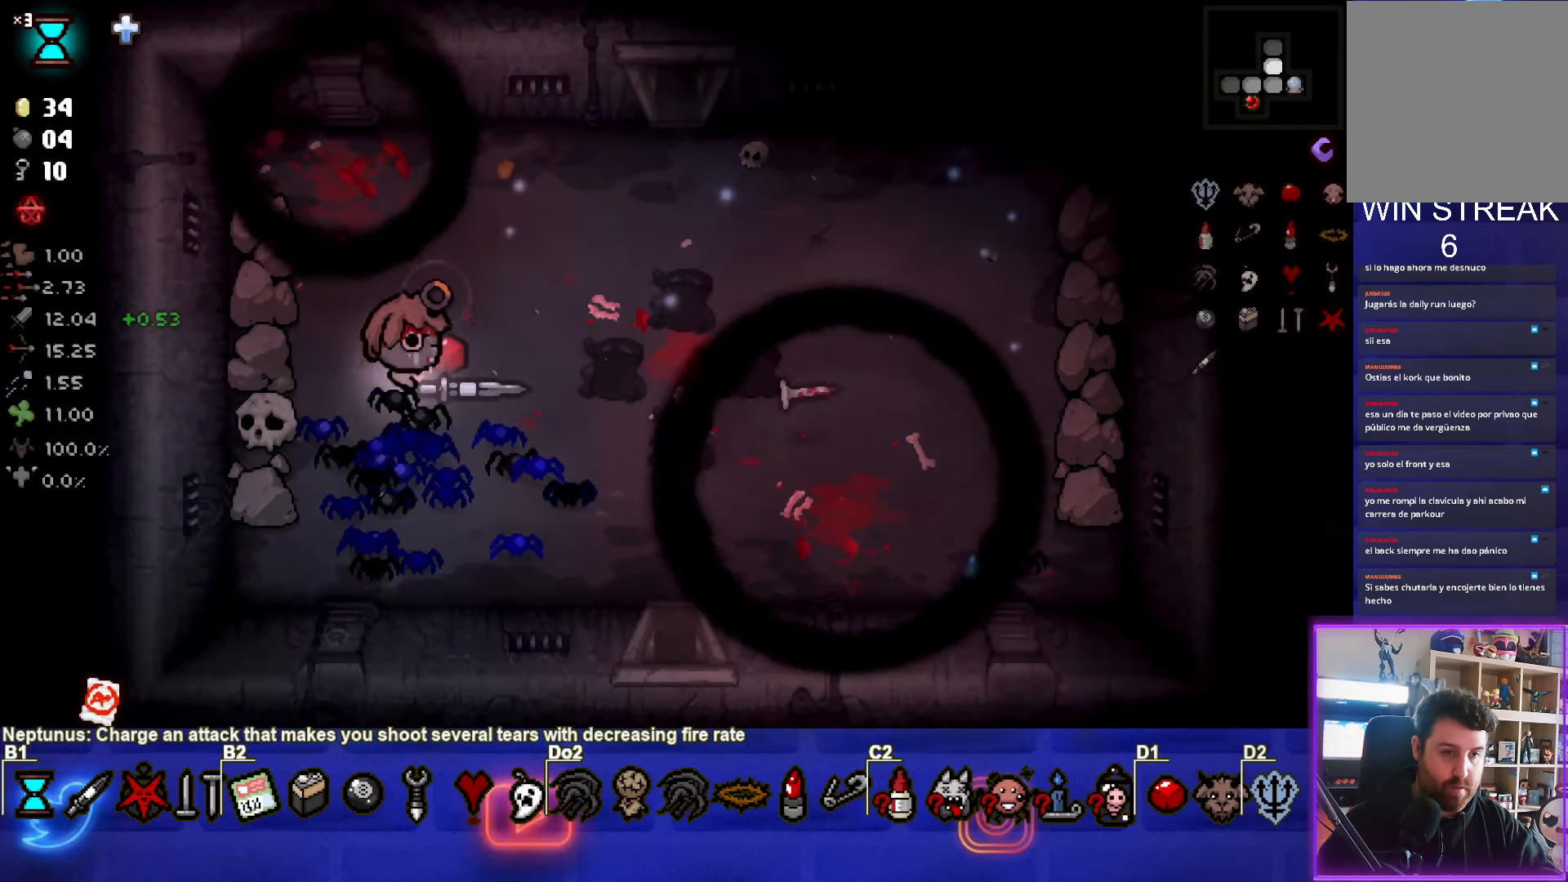
{"buttons": ["SELECT"], "left_stick": "down-right", "events": [[467, "SELECT", "down"], [500, "left_stick", "down-right"]]}
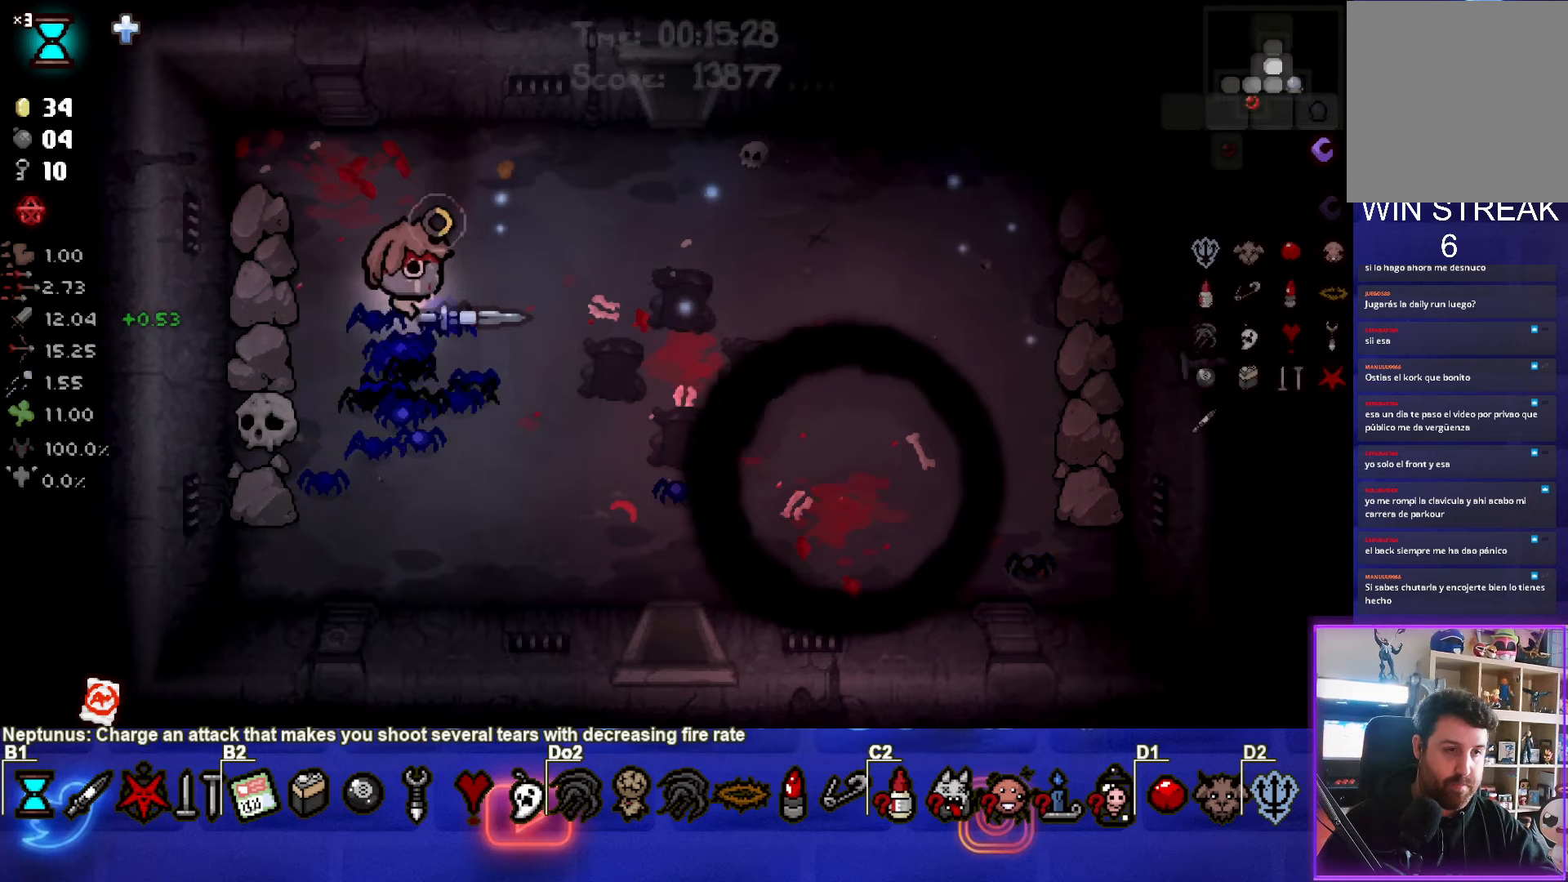
{"buttons": ["SELECT"], "left_stick": "up-right", "events": [[417, "left_stick", "up-right"]]}
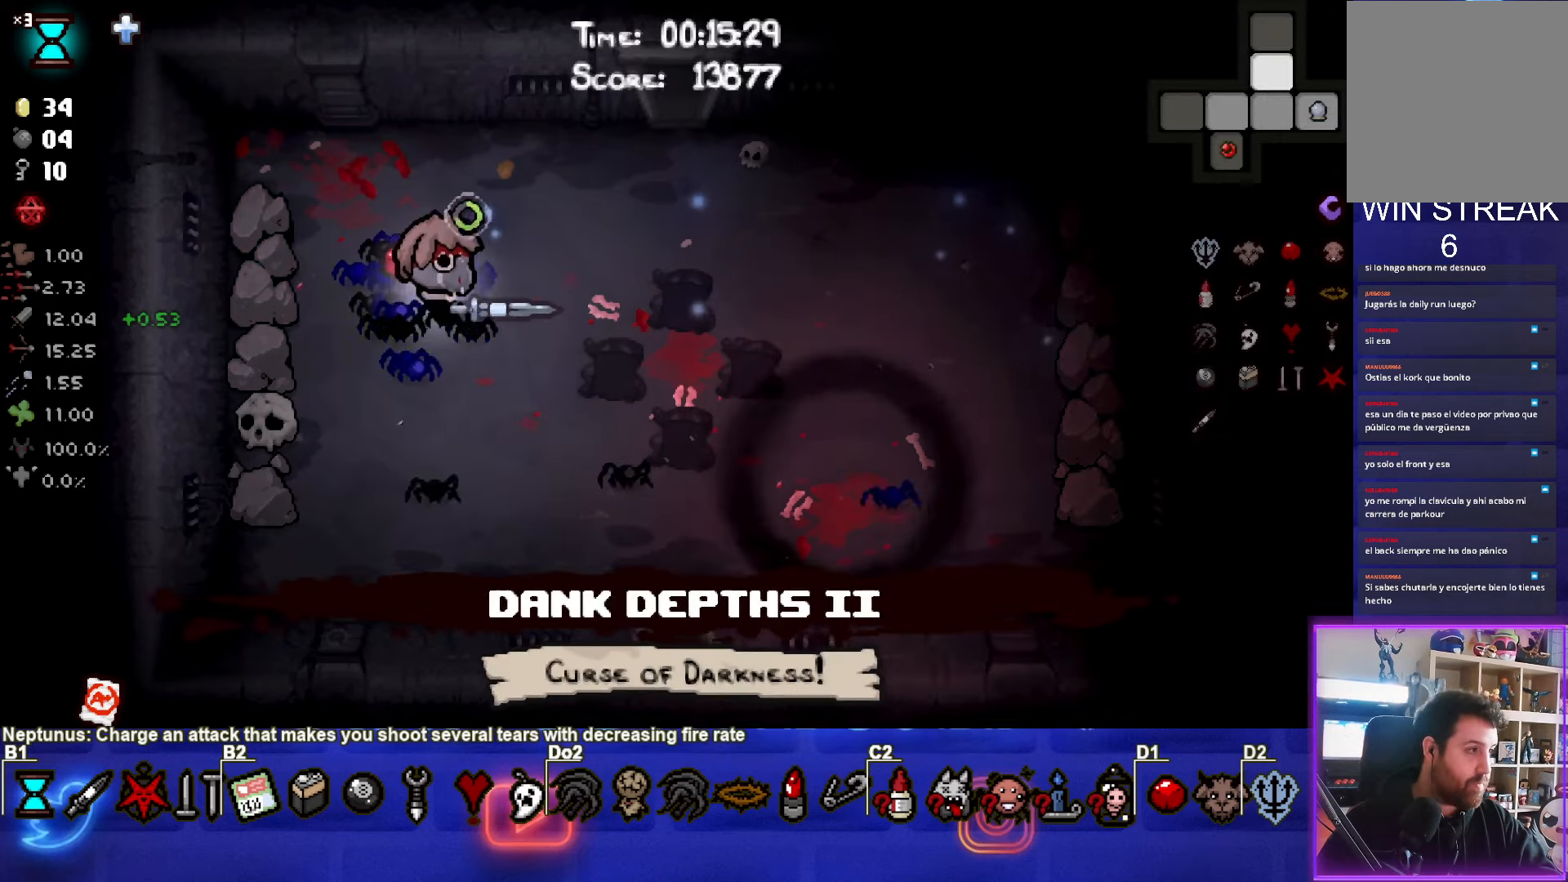
{"buttons": [], "left_stick": "up-right", "events": [[267, "SELECT", "up"]]}
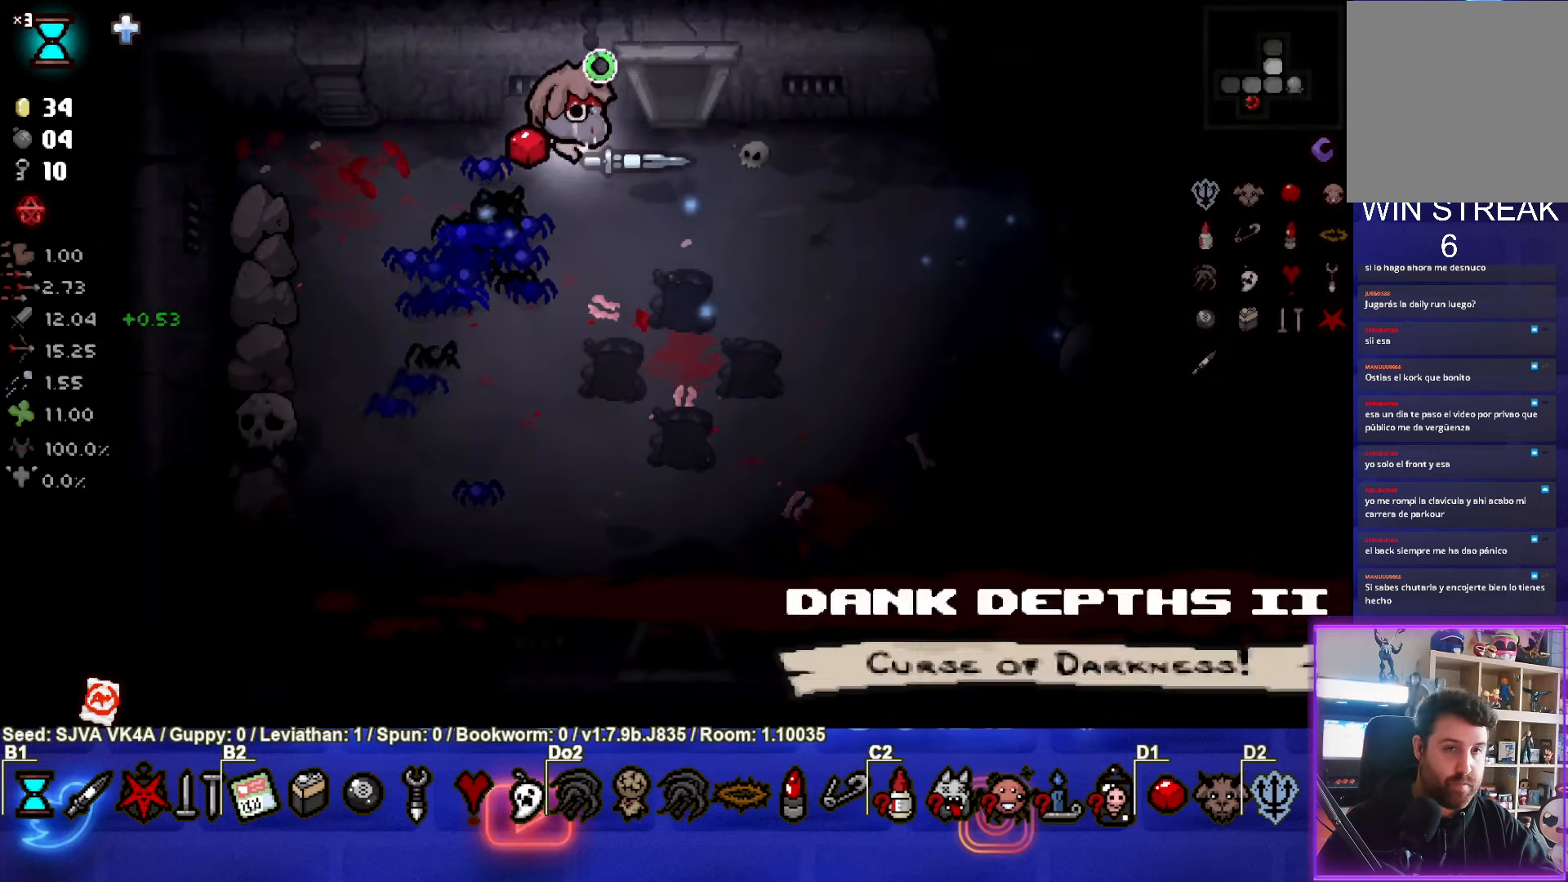
{"buttons": [], "left_stick": "up", "events": [[367, "left_stick", "up"]]}
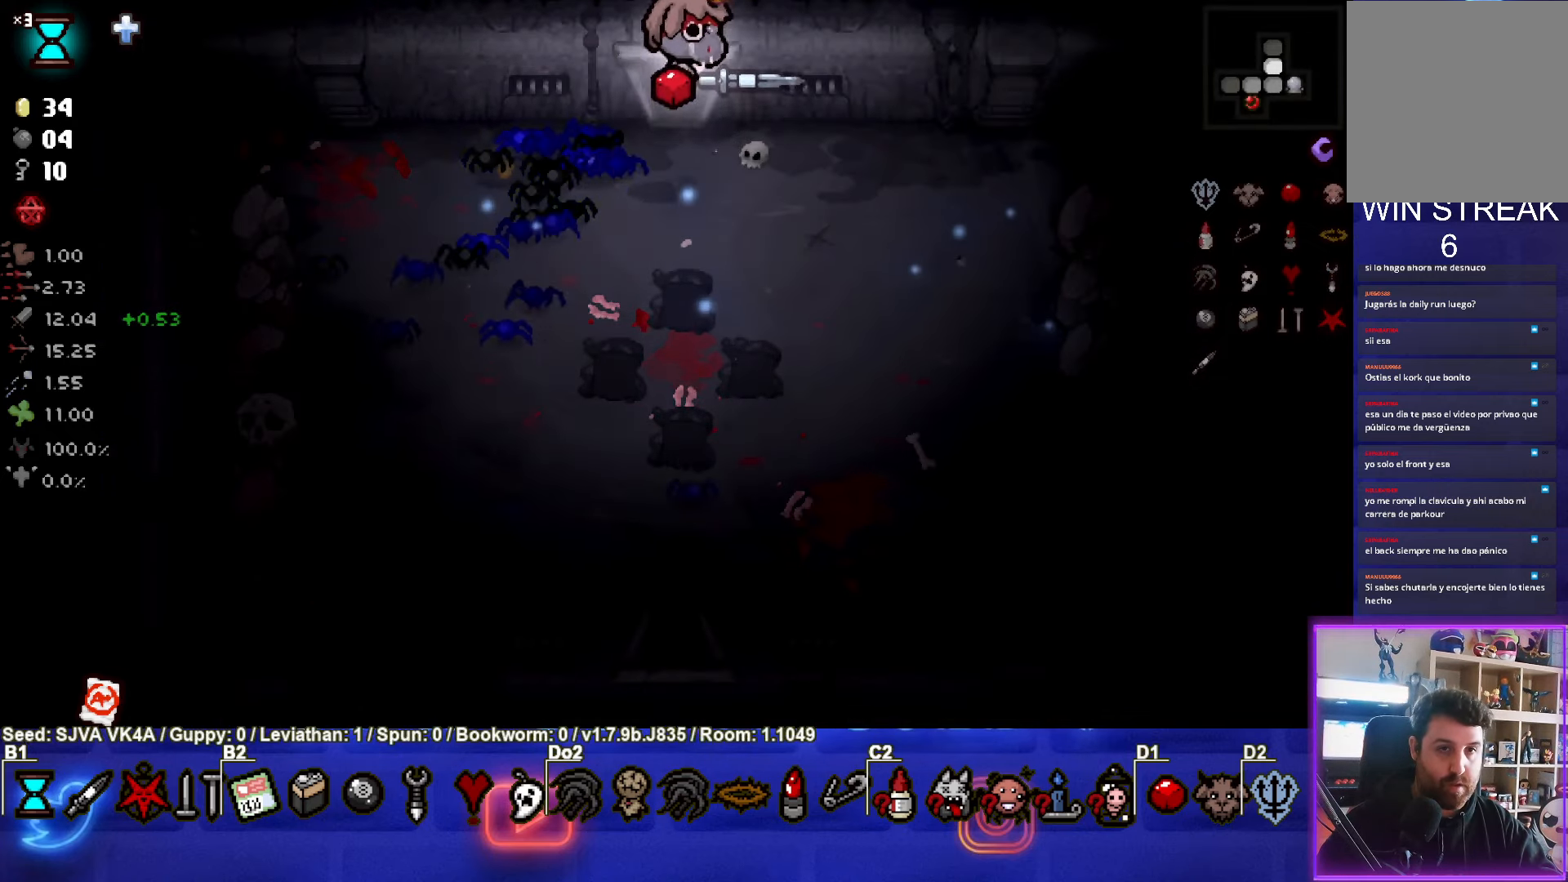
{"buttons": ["TRIANGLE"], "left_stick": "center", "events": [[150, "left_stick", "center"], [300, "TRIANGLE", "down"]]}
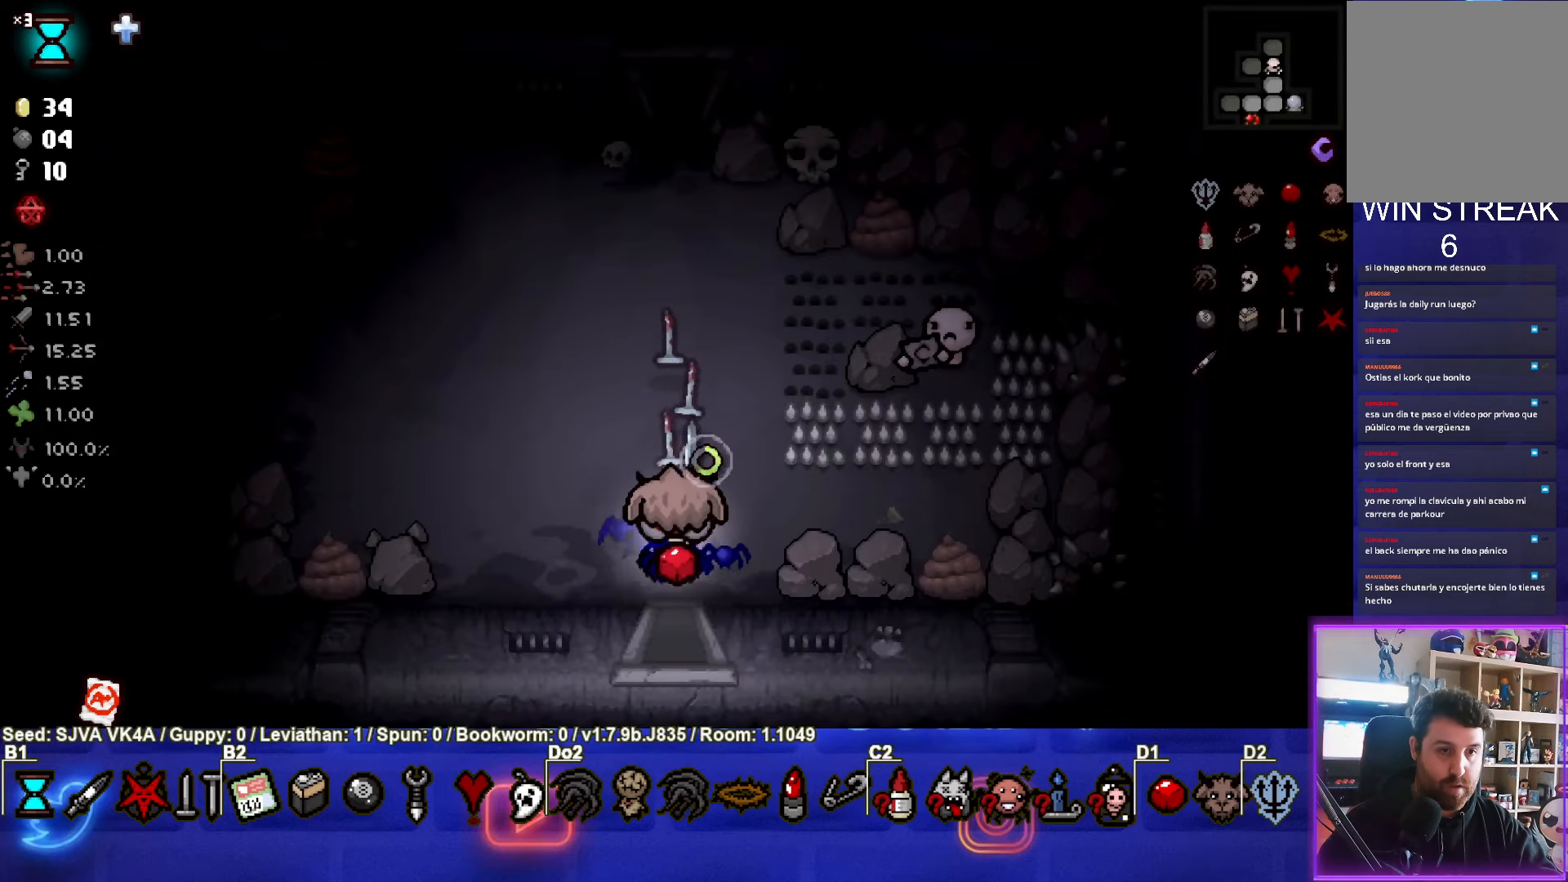
{"buttons": [], "left_stick": "up", "events": [[117, "left_stick", "up"], [183, "TRIANGLE", "up"]]}
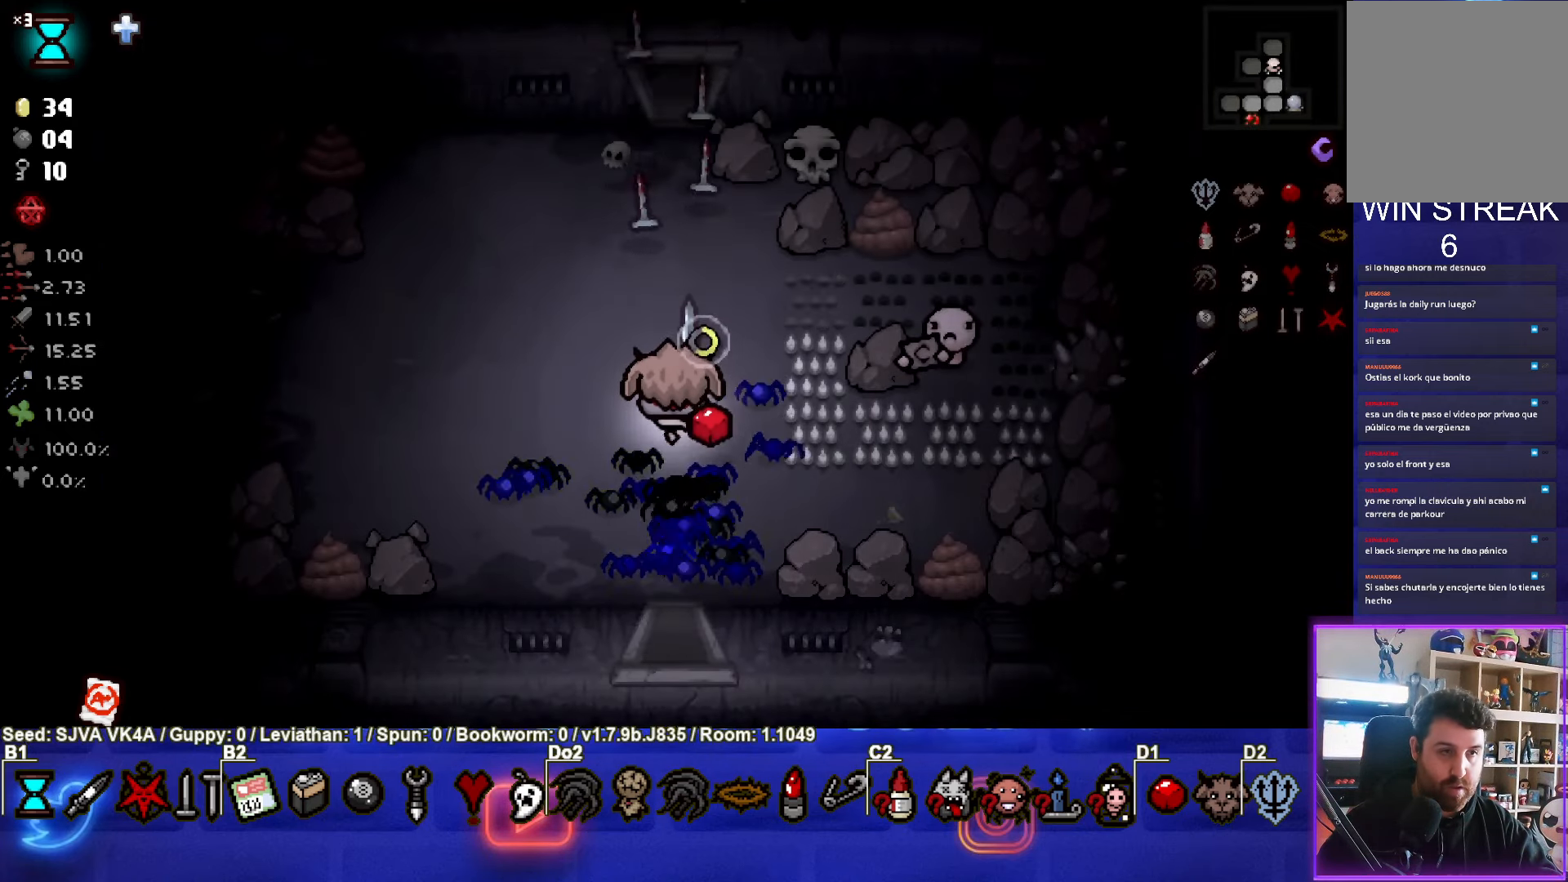
{"buttons": [], "left_stick": "center", "events": [[33, "left_stick", "up-right"], [300, "left_stick", "center"]]}
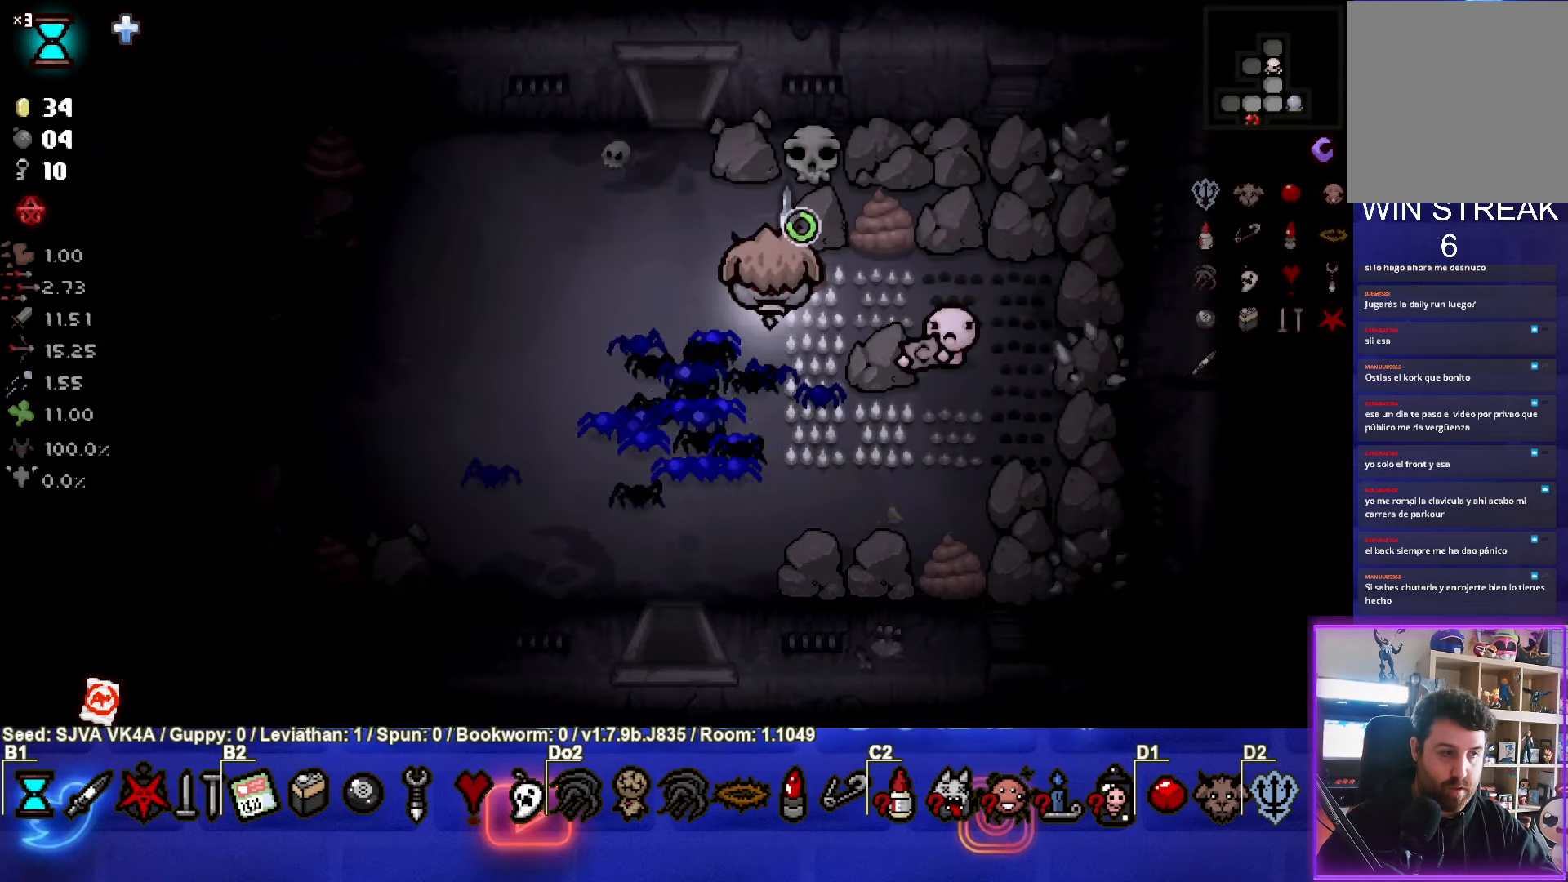
{"buttons": [], "left_stick": "up-left", "events": [[200, "left_stick", "up-left"]]}
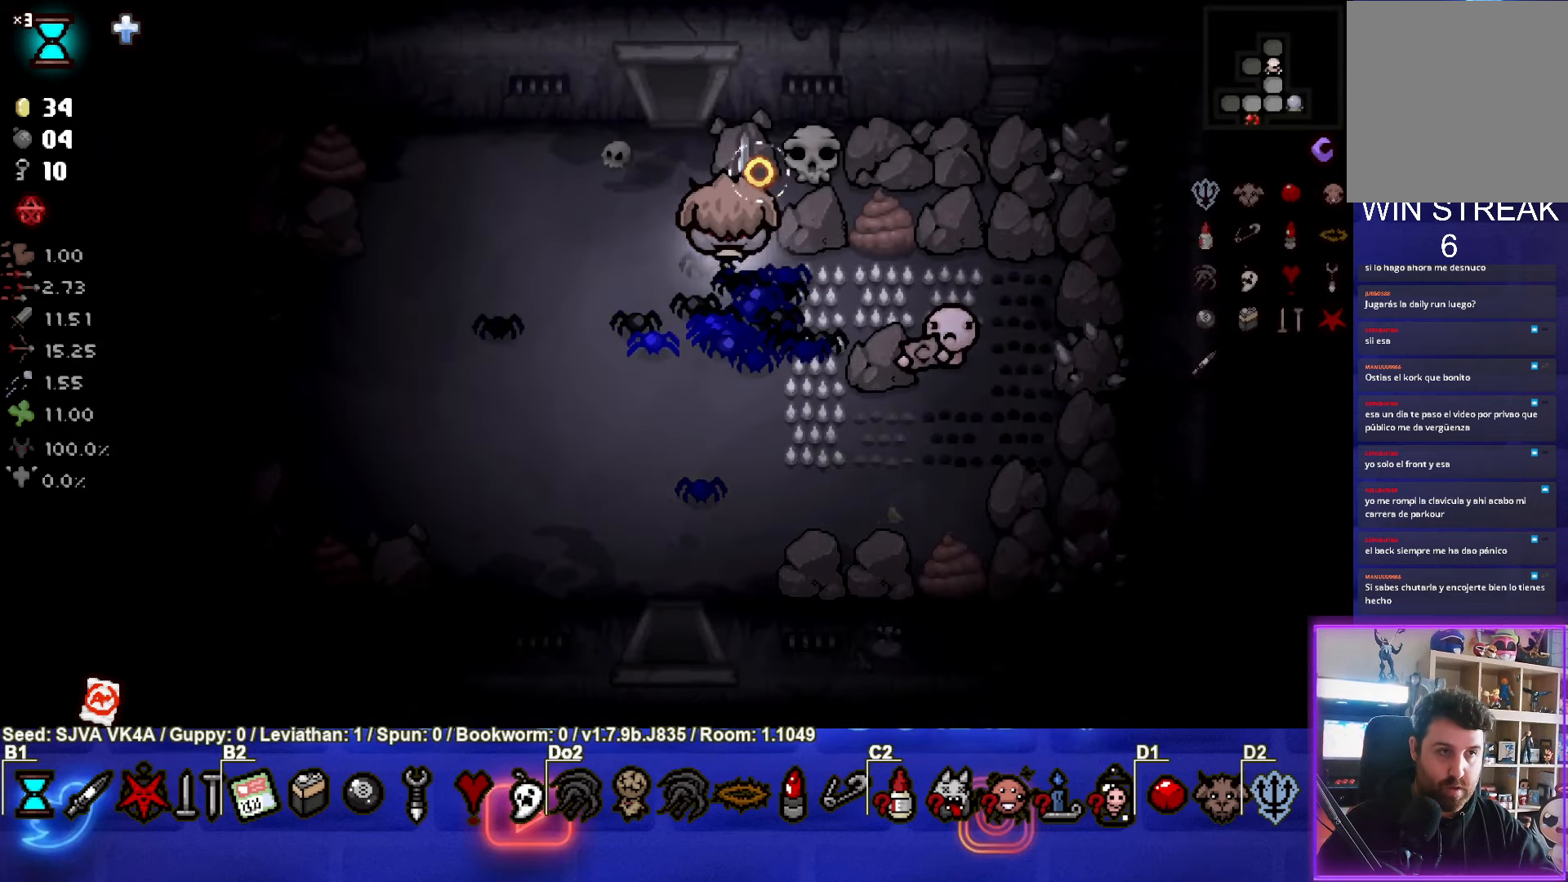
{"buttons": [], "left_stick": "up", "events": [[233, "left_stick", "up"]]}
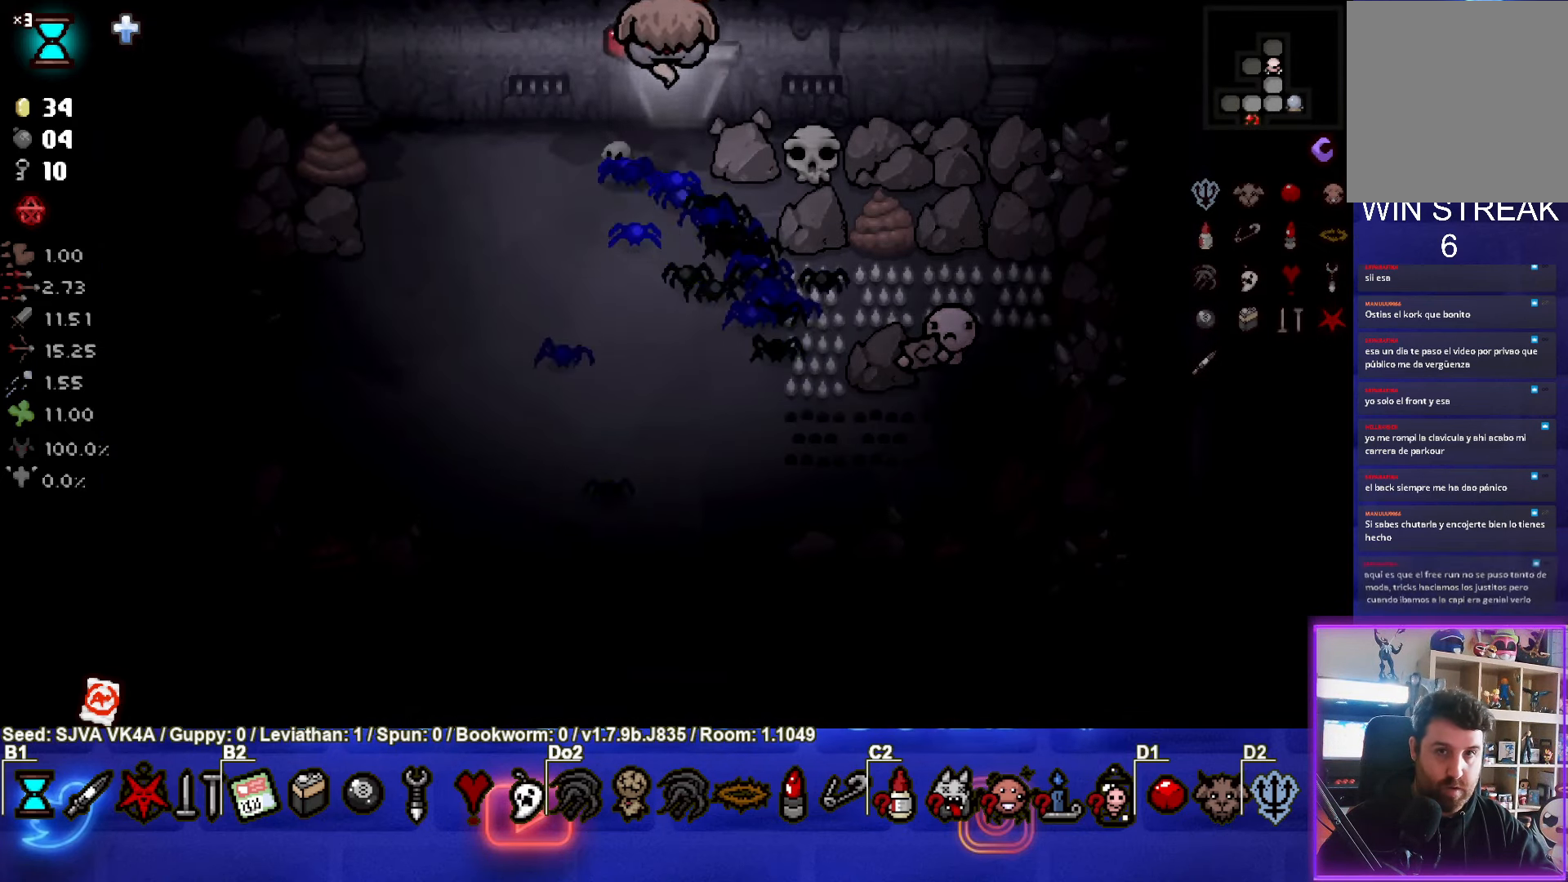
{"buttons": [], "left_stick": "center", "events": [[100, "left_stick", "center"]]}
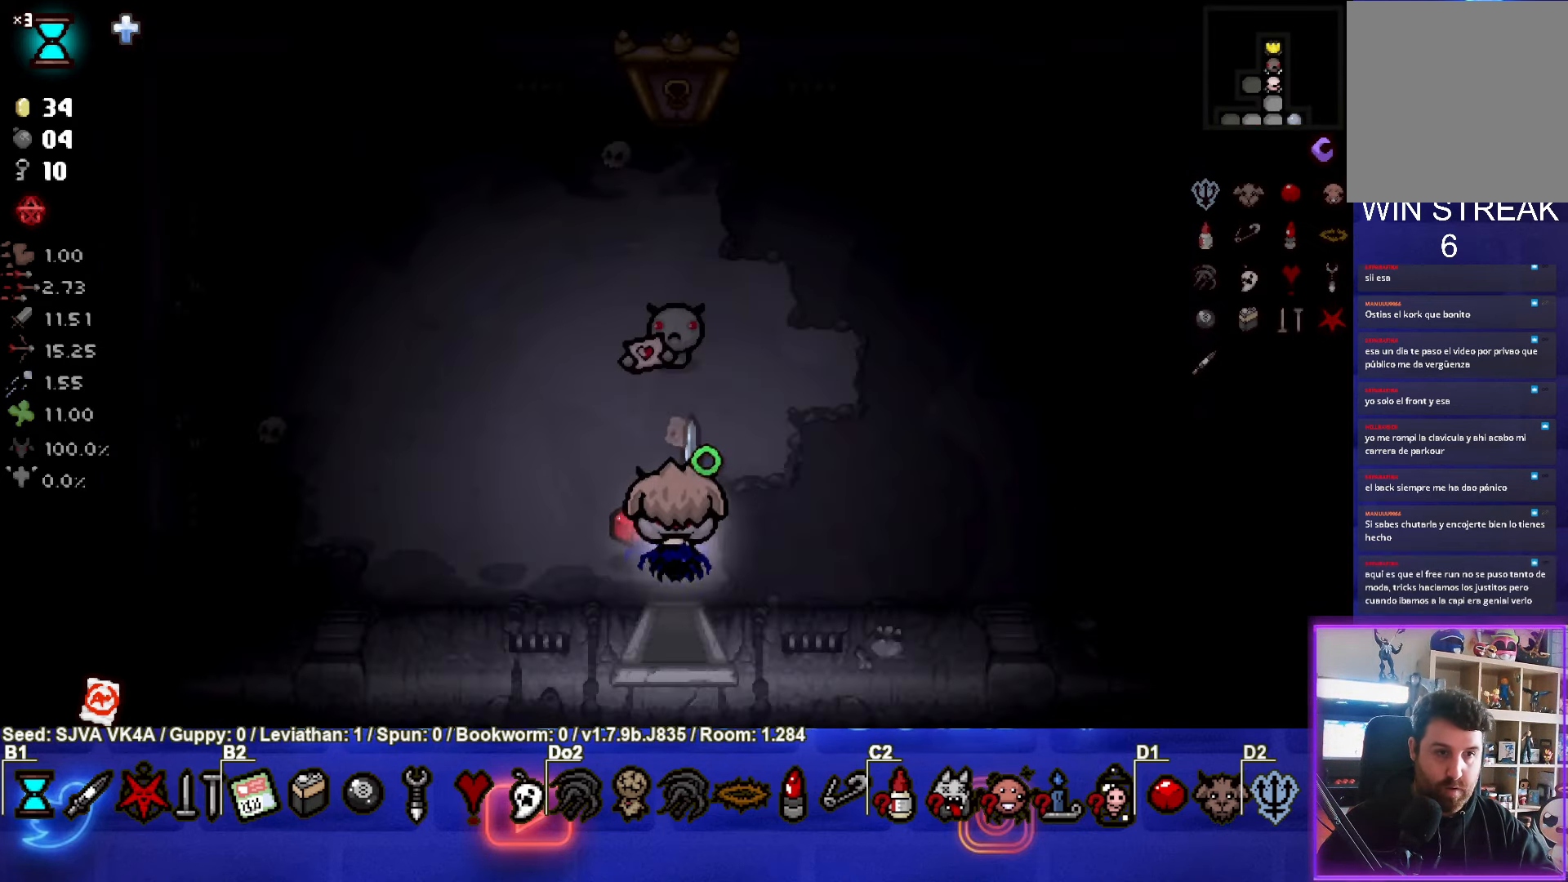
{"buttons": [], "left_stick": "center", "events": []}